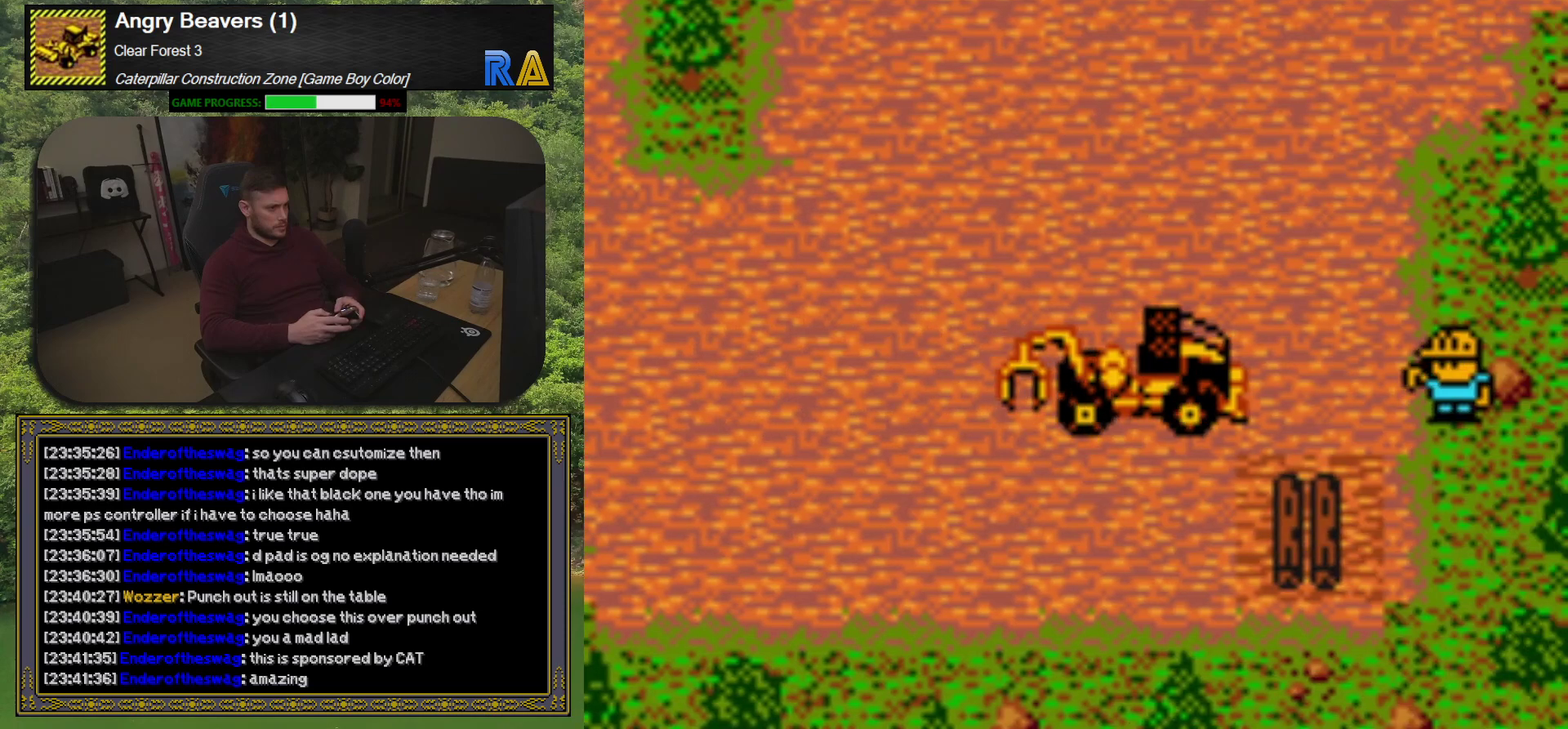
Gameplay with a controller (Xbox layout); each line is a JSON object with the inputs held at the frame after it. "events" lists button and stick changes between this image and that frame as [ms after this image, input, new state], when the widget could be followed in between. Not read: L3 R3 left_stick right_stick.
{"buttons": ["DPAD_RIGHT"], "events": [[117, "DPAD_DOWN", "up"], [317, "DPAD_RIGHT", "down"]]}
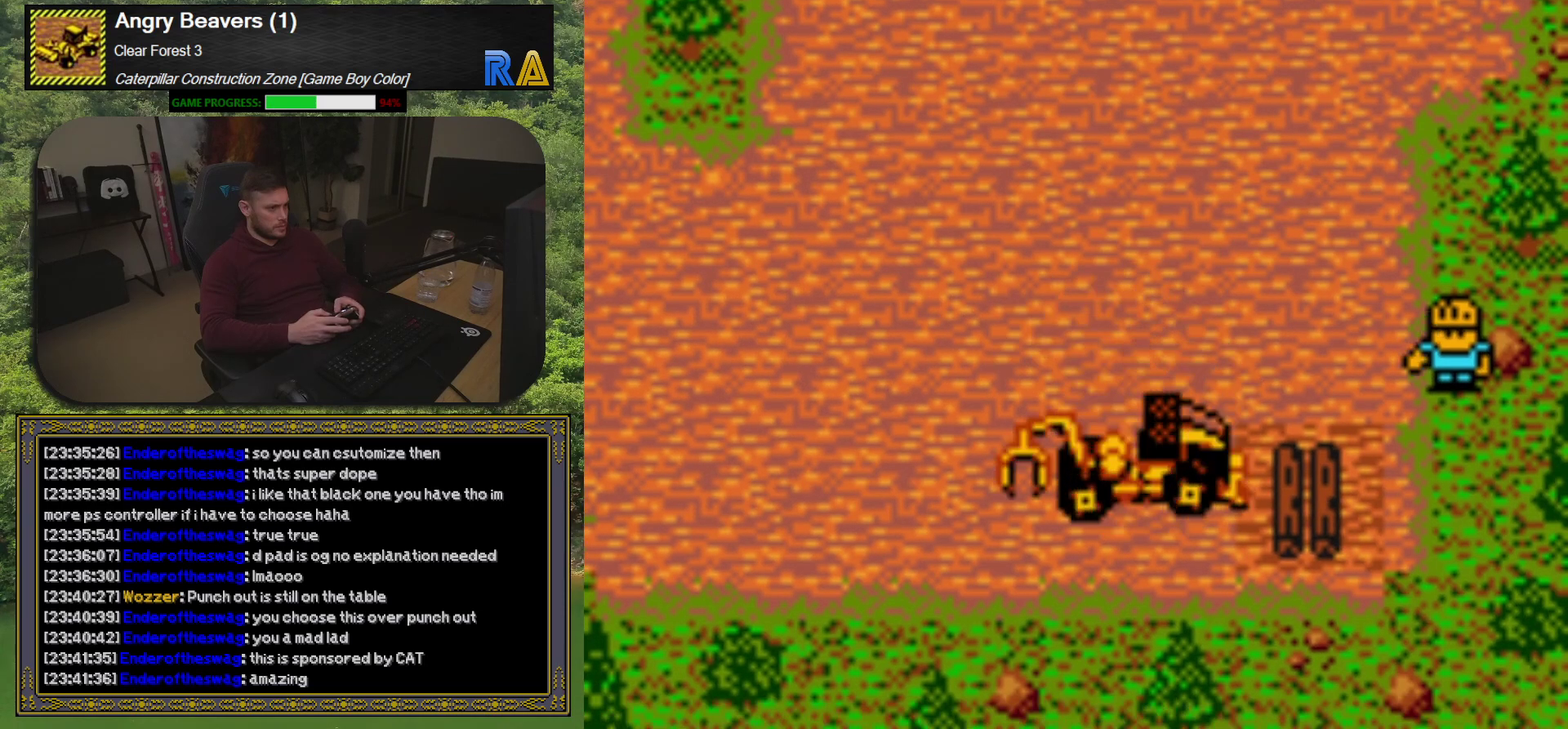
{"buttons": ["DPAD_UP", "DPAD_LEFT"], "events": [[150, "DPAD_RIGHT", "up"], [267, "DPAD_LEFT", "down"], [483, "DPAD_UP", "down"]]}
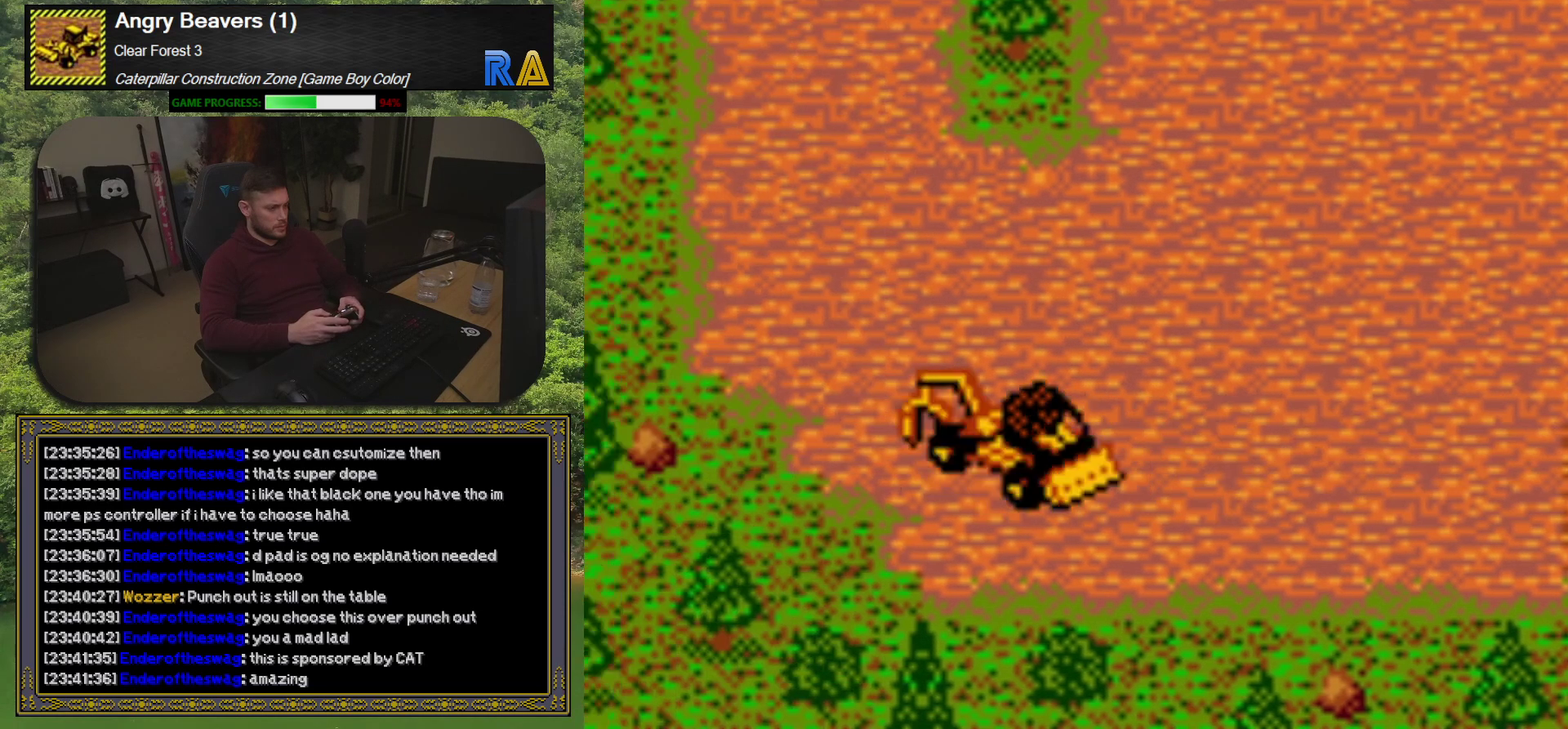
{"buttons": ["DPAD_RIGHT"], "events": [[167, "DPAD_UP", "up"], [217, "DPAD_DOWN", "down"], [267, "DPAD_LEFT", "up"], [400, "DPAD_RIGHT", "down"], [500, "DPAD_DOWN", "up"]]}
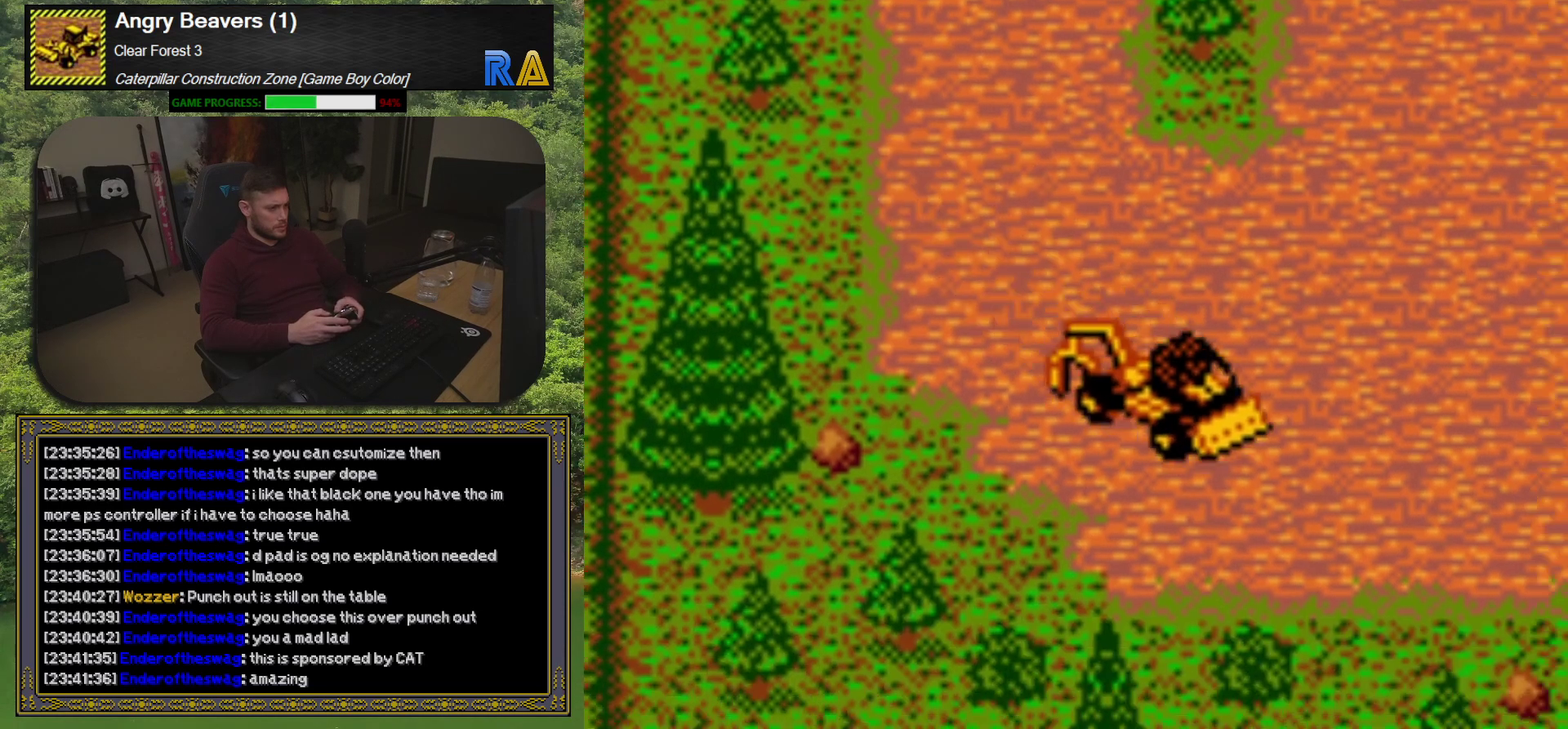
{"buttons": ["DPAD_DOWN", "DPAD_LEFT"], "events": [[183, "DPAD_UP", "down"], [200, "DPAD_RIGHT", "up"], [300, "DPAD_LEFT", "down"], [400, "DPAD_UP", "up"], [467, "DPAD_DOWN", "down"]]}
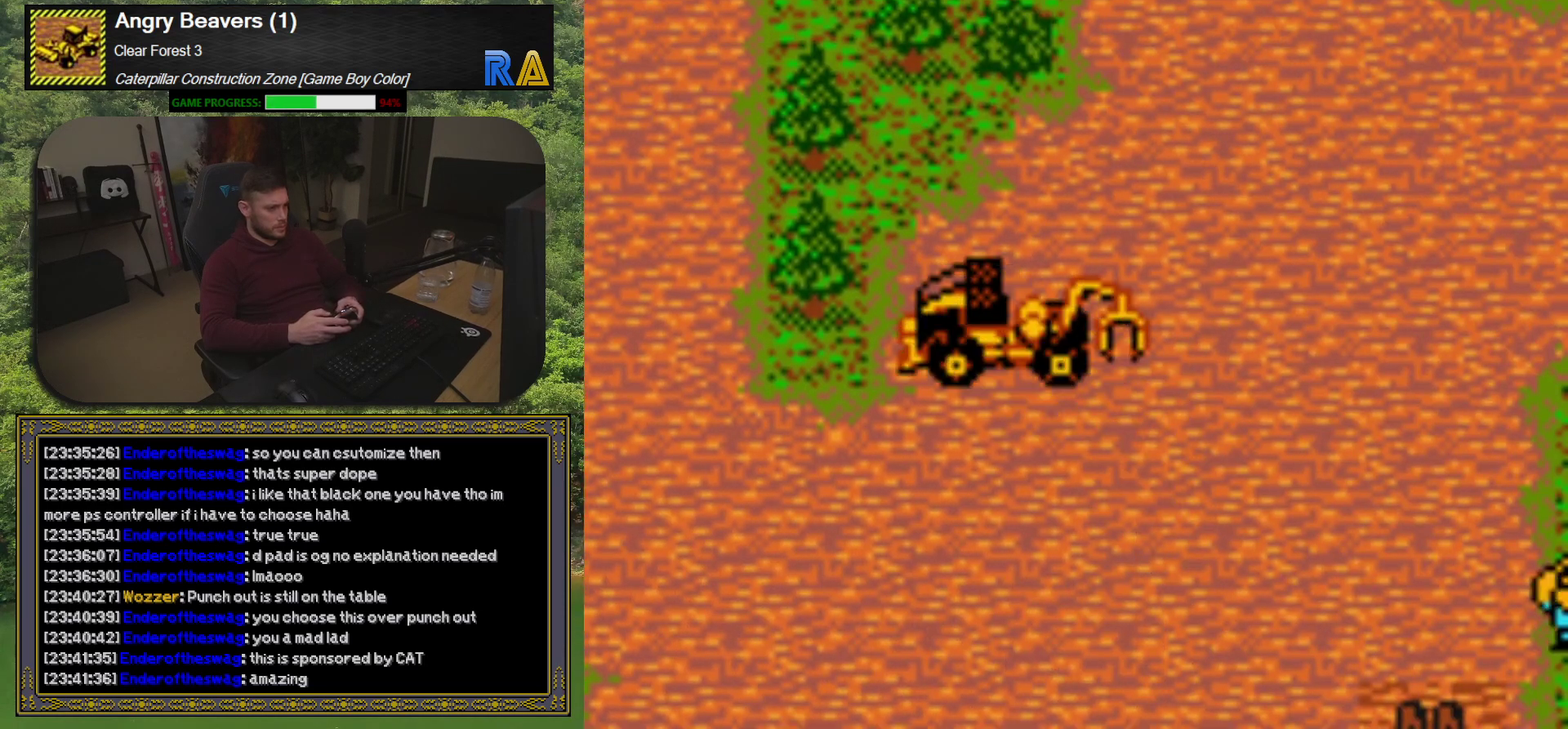
{"buttons": ["DPAD_DOWN", "DPAD_RIGHT"], "events": [[50, "DPAD_LEFT", "up"], [167, "DPAD_DOWN", "up"], [433, "DPAD_RIGHT", "down"], [483, "DPAD_DOWN", "down"]]}
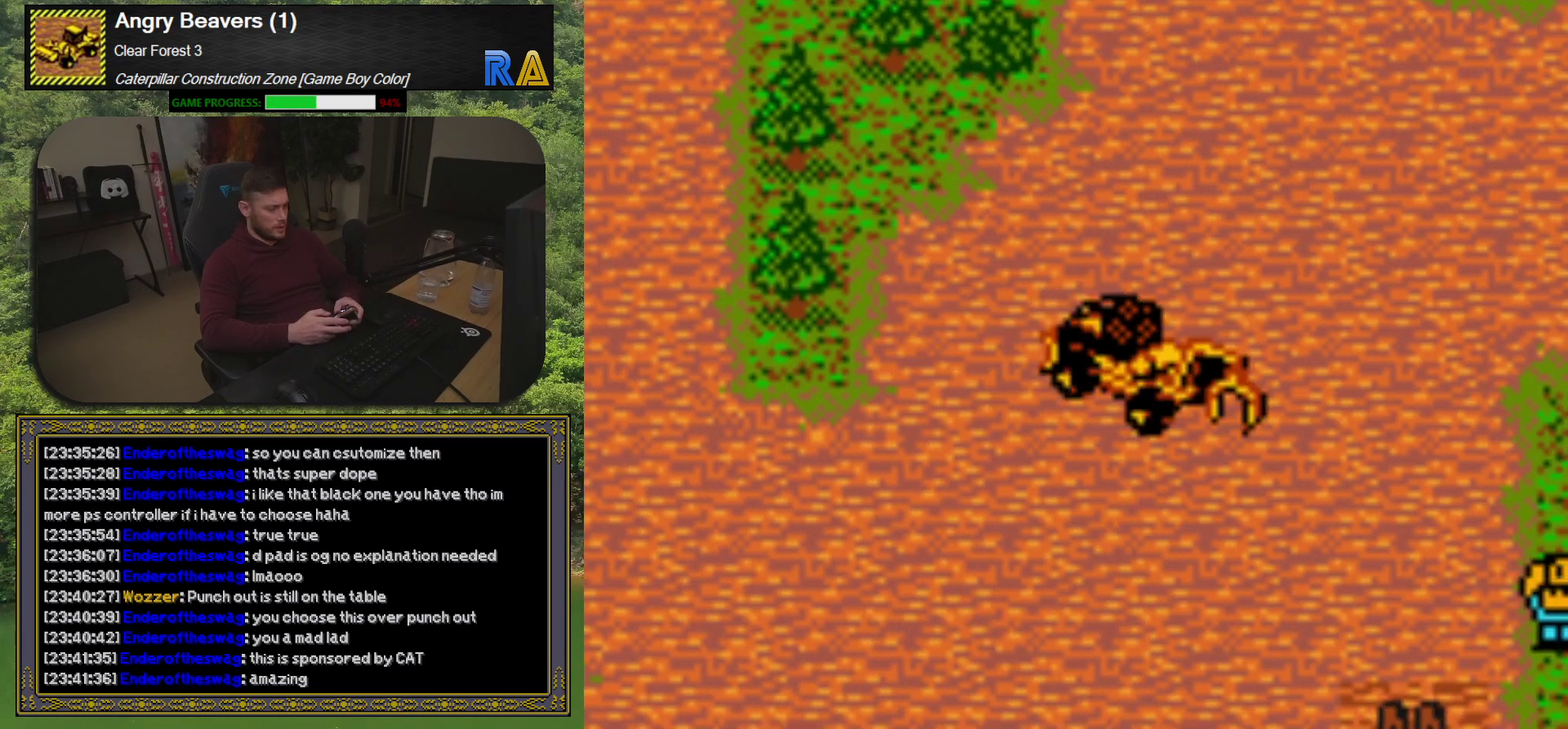
{"buttons": [], "events": [[167, "DPAD_RIGHT", "up"], [383, "DPAD_DOWN", "up"]]}
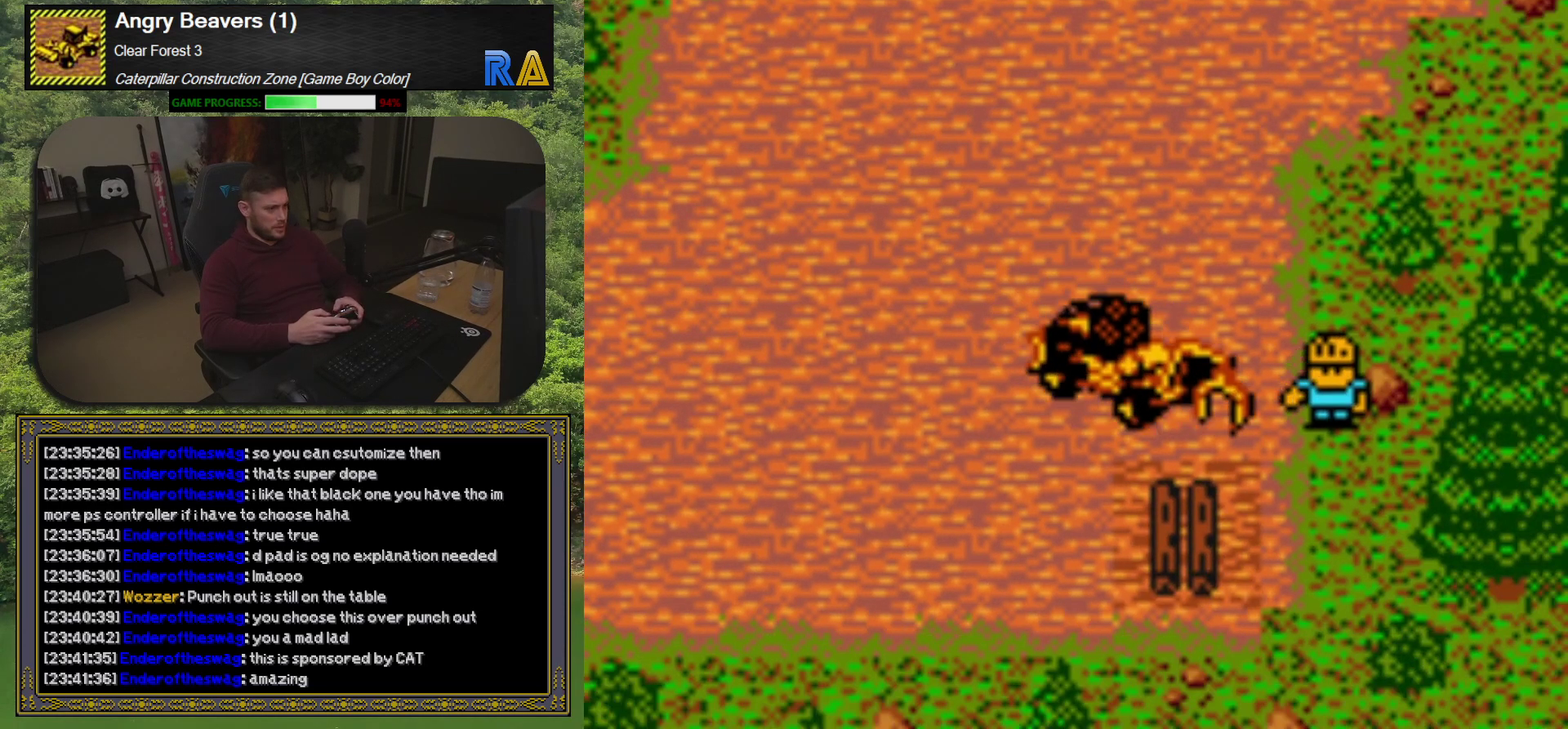
{"buttons": ["DPAD_LEFT"], "events": [[33, "A", "down"], [183, "A", "up"], [433, "DPAD_LEFT", "down"]]}
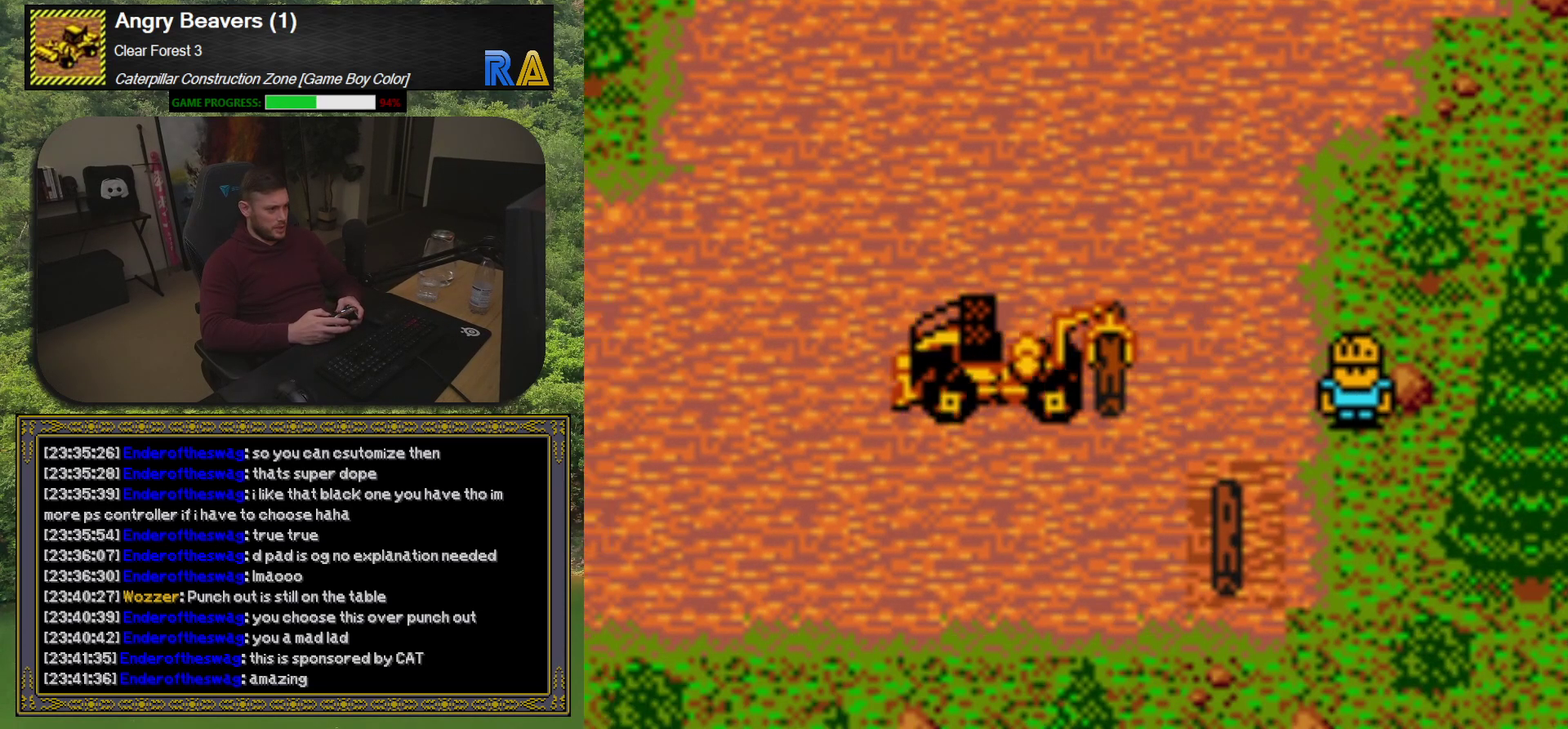
{"buttons": ["DPAD_UP"], "events": [[367, "DPAD_UP", "down"], [417, "DPAD_LEFT", "up"]]}
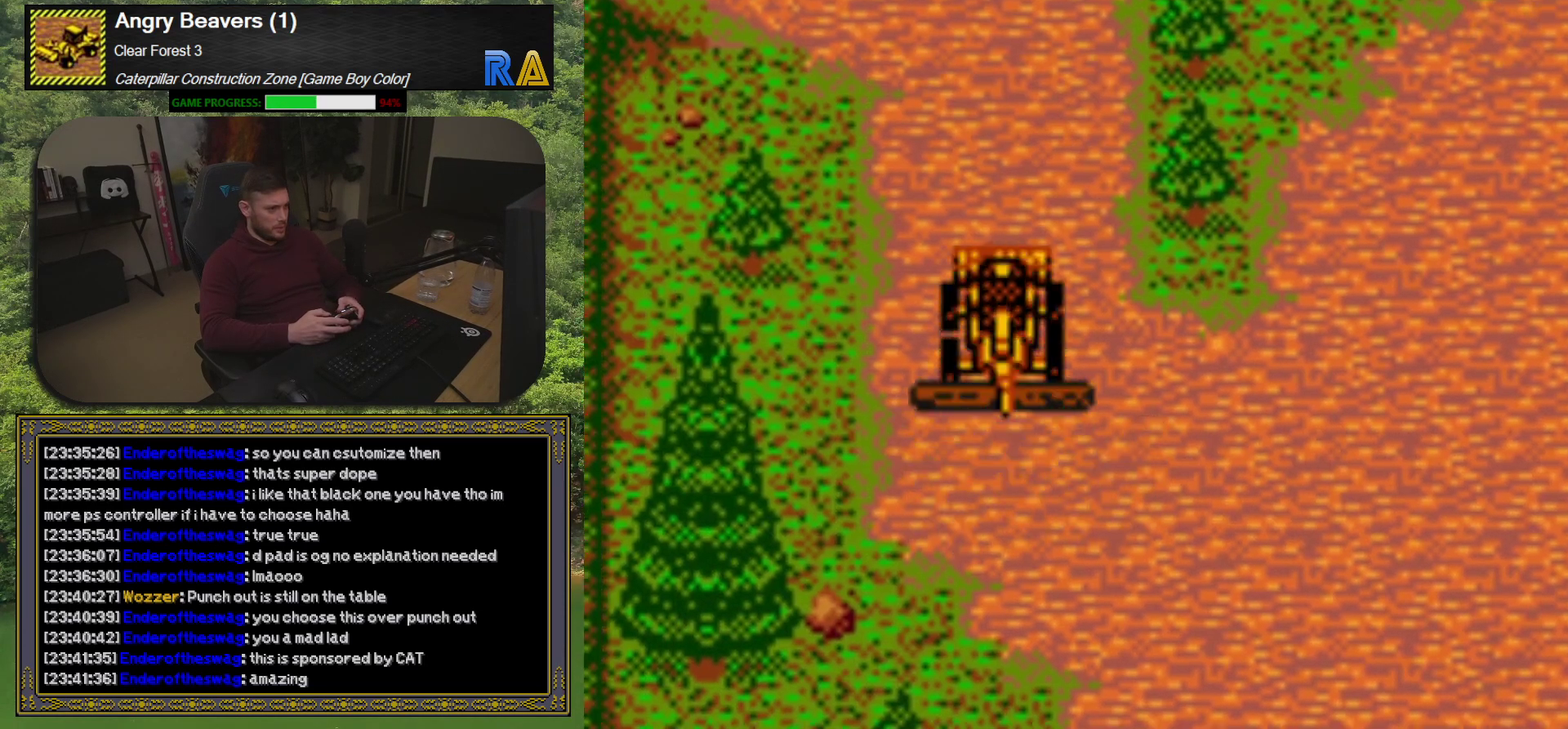
{"buttons": [], "events": [[217, "DPAD_LEFT", "down"], [300, "DPAD_UP", "up"], [467, "DPAD_LEFT", "up"]]}
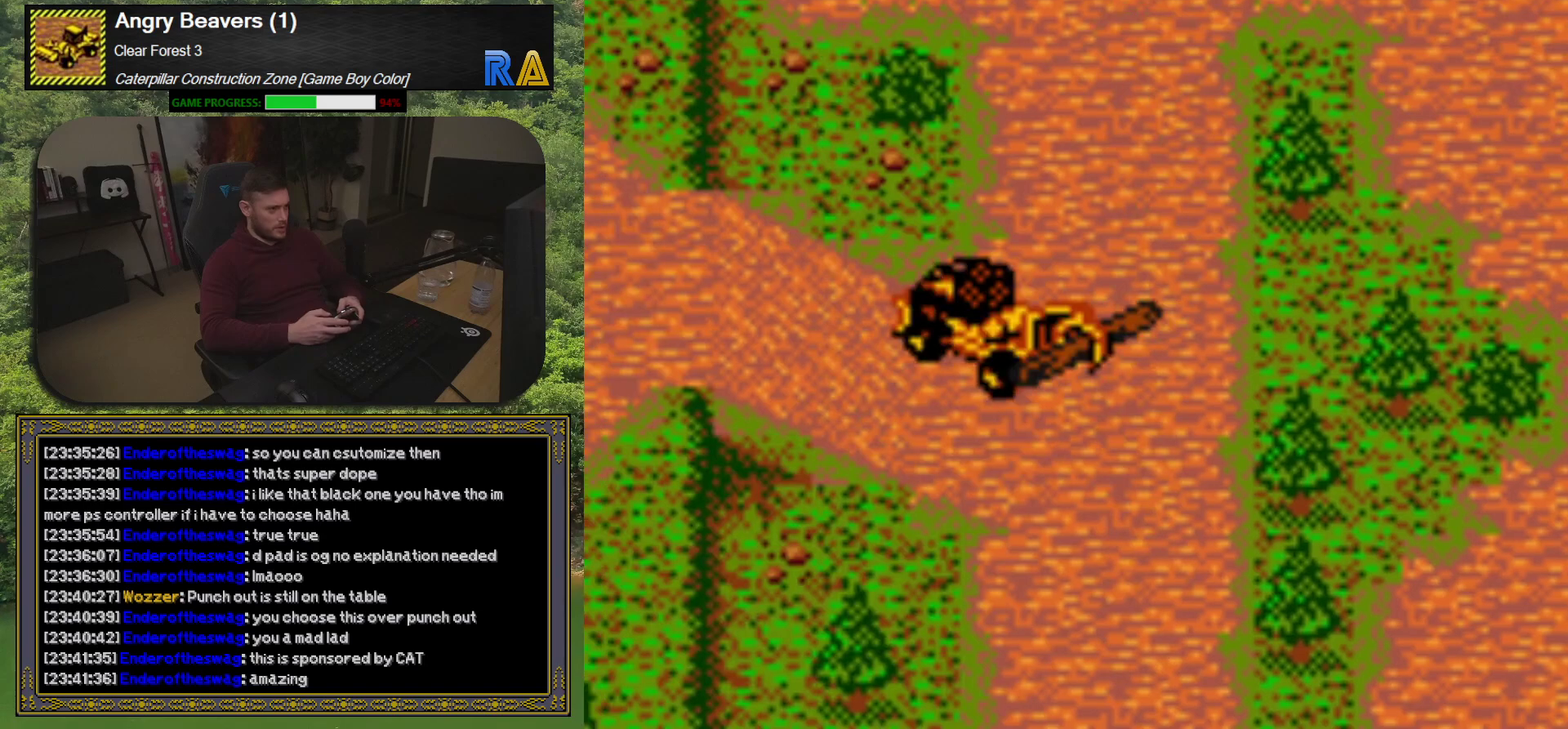
{"buttons": ["DPAD_LEFT"], "events": [[150, "DPAD_LEFT", "down"], [183, "DPAD_DOWN", "down"], [267, "DPAD_LEFT", "up"], [367, "DPAD_LEFT", "down"], [383, "DPAD_DOWN", "up"]]}
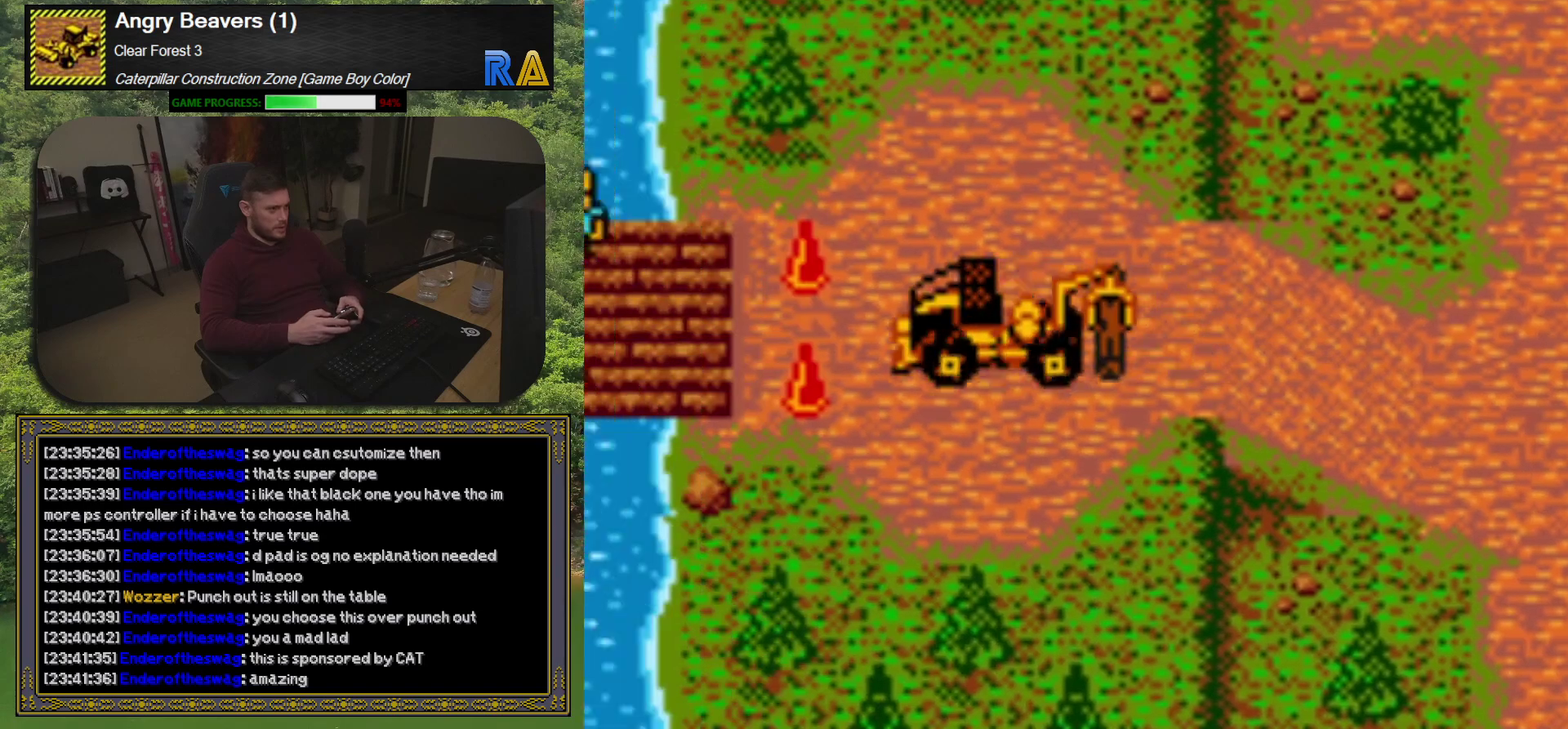
{"buttons": [], "events": [[133, "DPAD_LEFT", "up"]]}
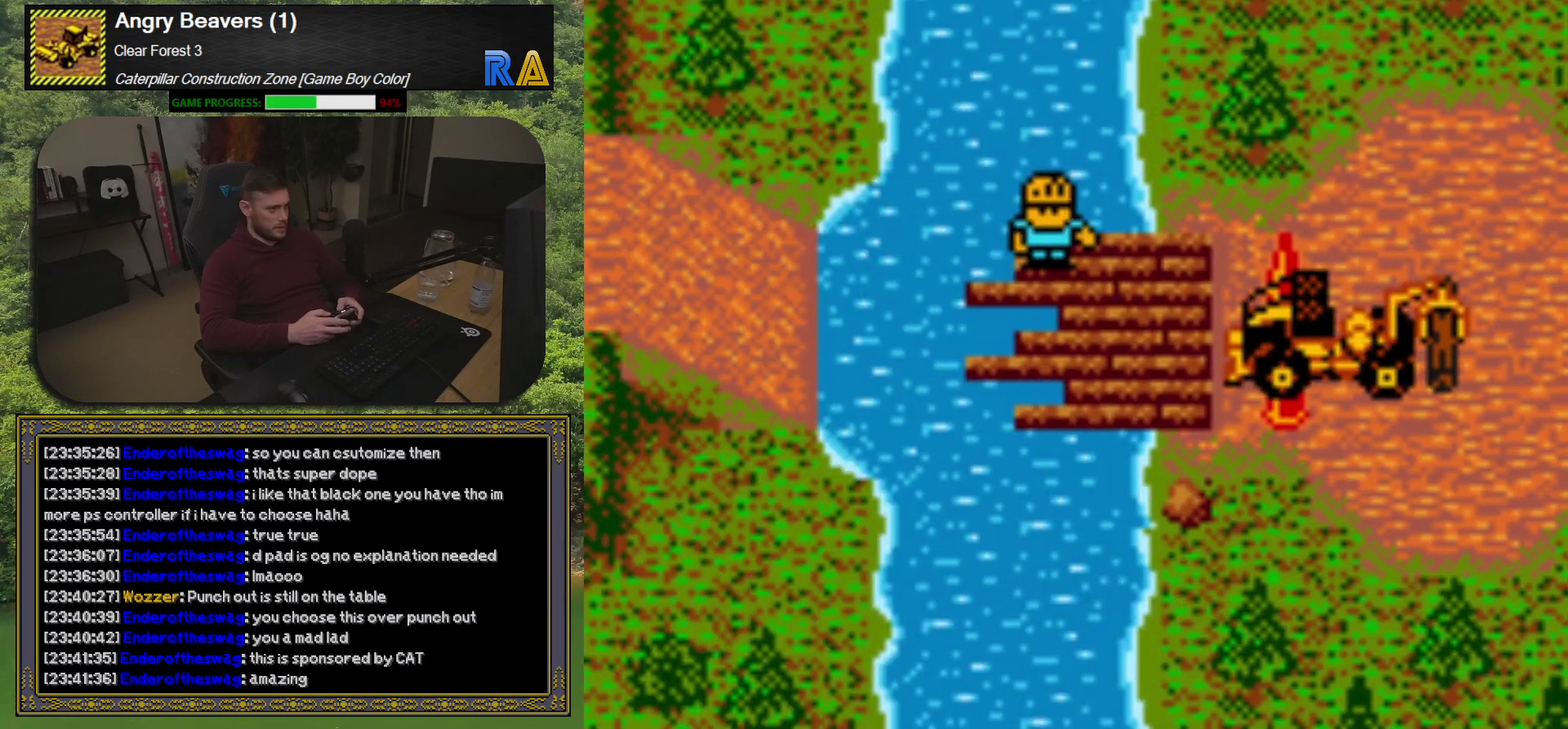
{"buttons": [], "events": [[17, "DPAD_UP", "down"], [233, "DPAD_RIGHT", "down"], [250, "DPAD_UP", "up"], [317, "DPAD_DOWN", "down"], [350, "DPAD_RIGHT", "up"], [500, "DPAD_DOWN", "up"]]}
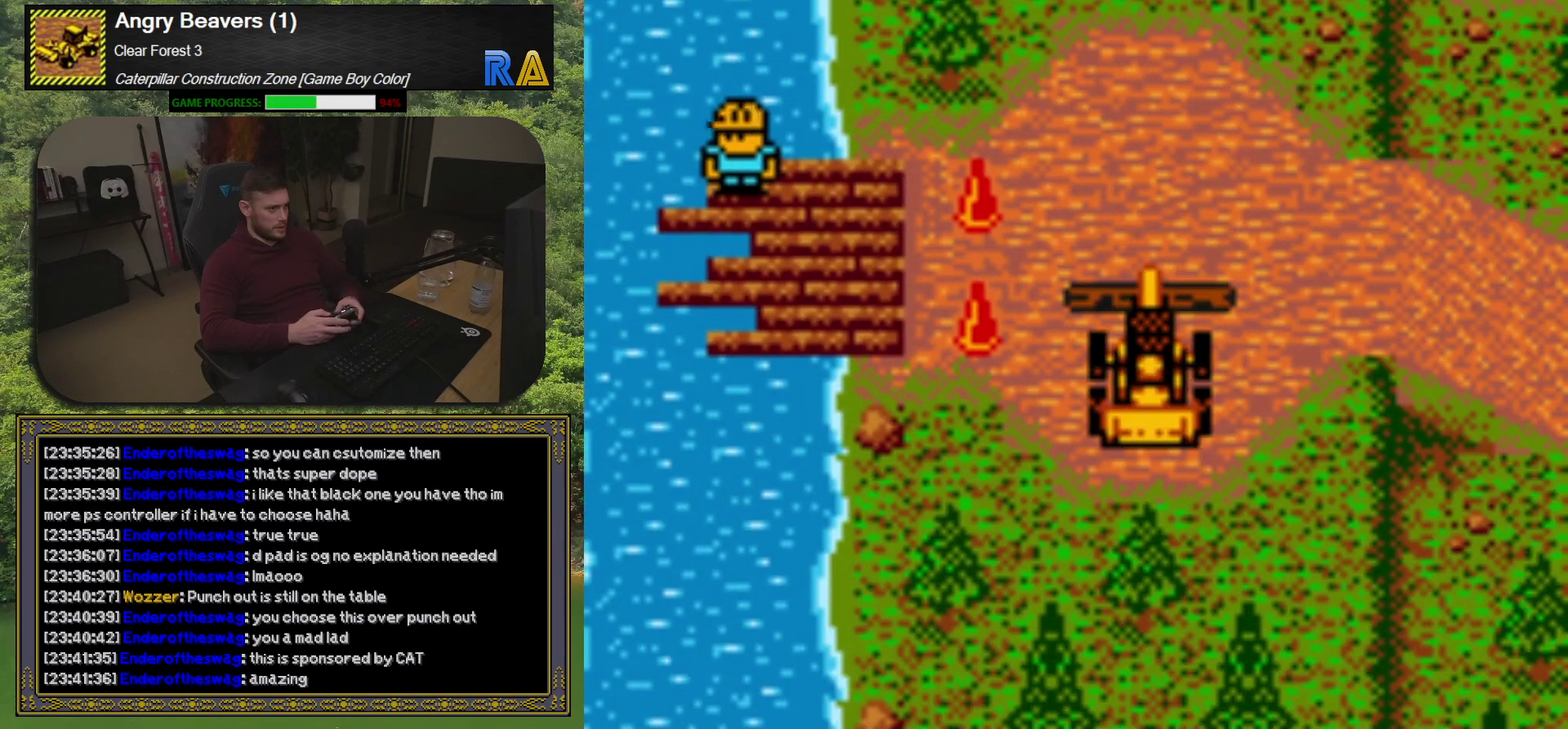
{"buttons": ["DPAD_LEFT"], "events": [[250, "DPAD_LEFT", "down"], [317, "DPAD_UP", "down"], [500, "DPAD_UP", "up"]]}
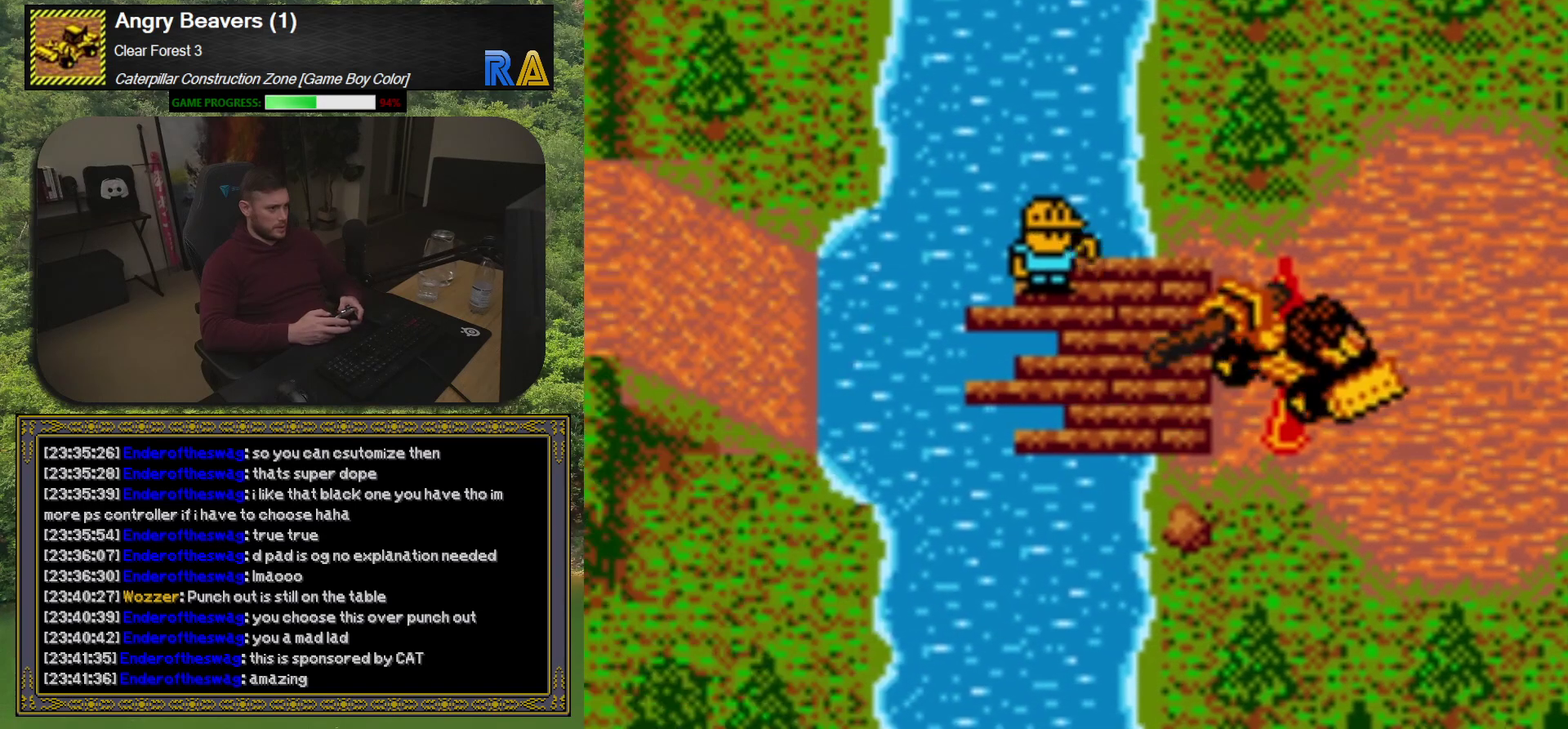
{"buttons": [], "events": [[50, "DPAD_LEFT", "up"], [350, "A", "down"], [483, "A", "up"]]}
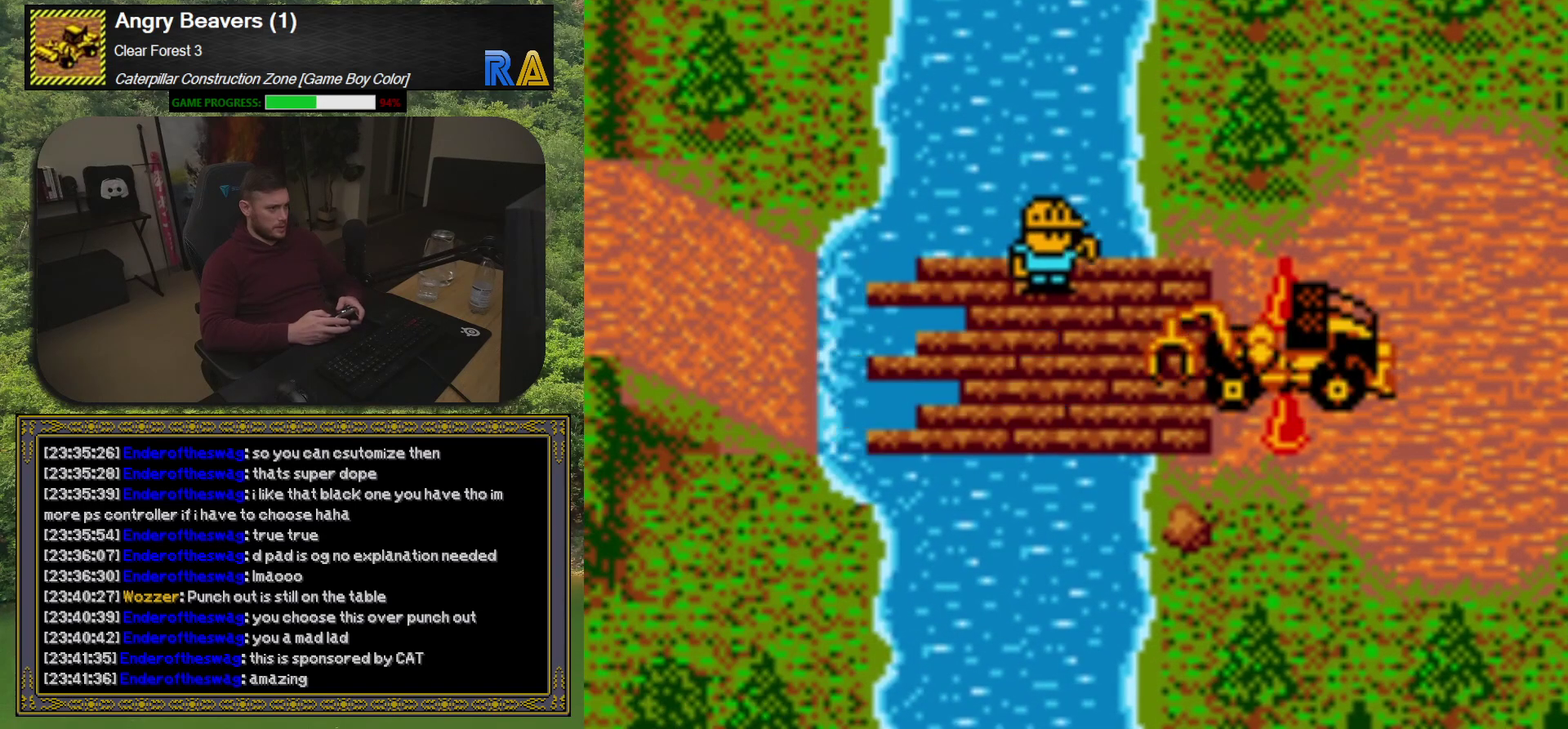
{"buttons": ["DPAD_RIGHT"], "events": [[233, "DPAD_RIGHT", "down"]]}
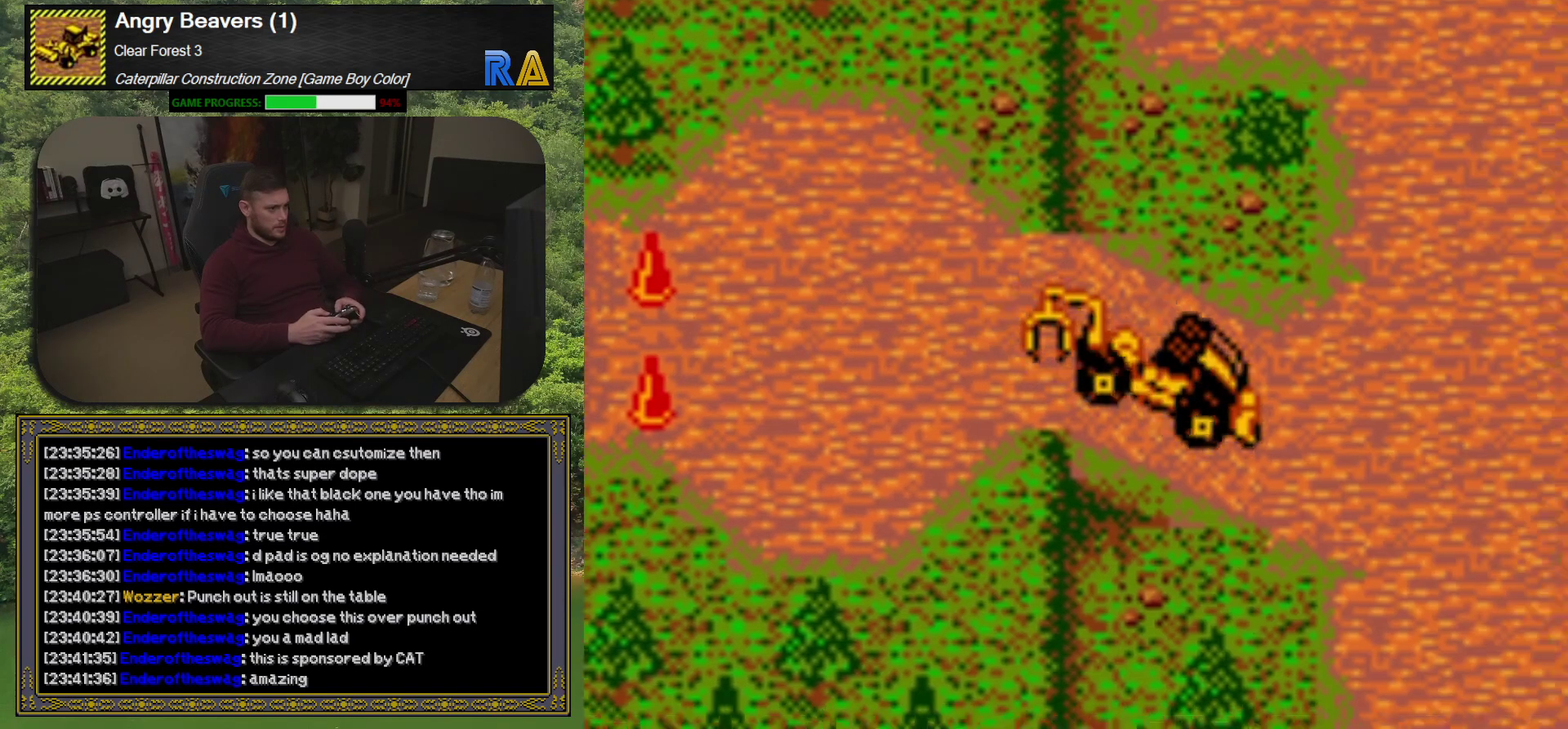
{"buttons": ["DPAD_DOWN", "DPAD_LEFT"], "events": [[200, "DPAD_DOWN", "down"], [217, "DPAD_RIGHT", "up"], [283, "DPAD_LEFT", "down"]]}
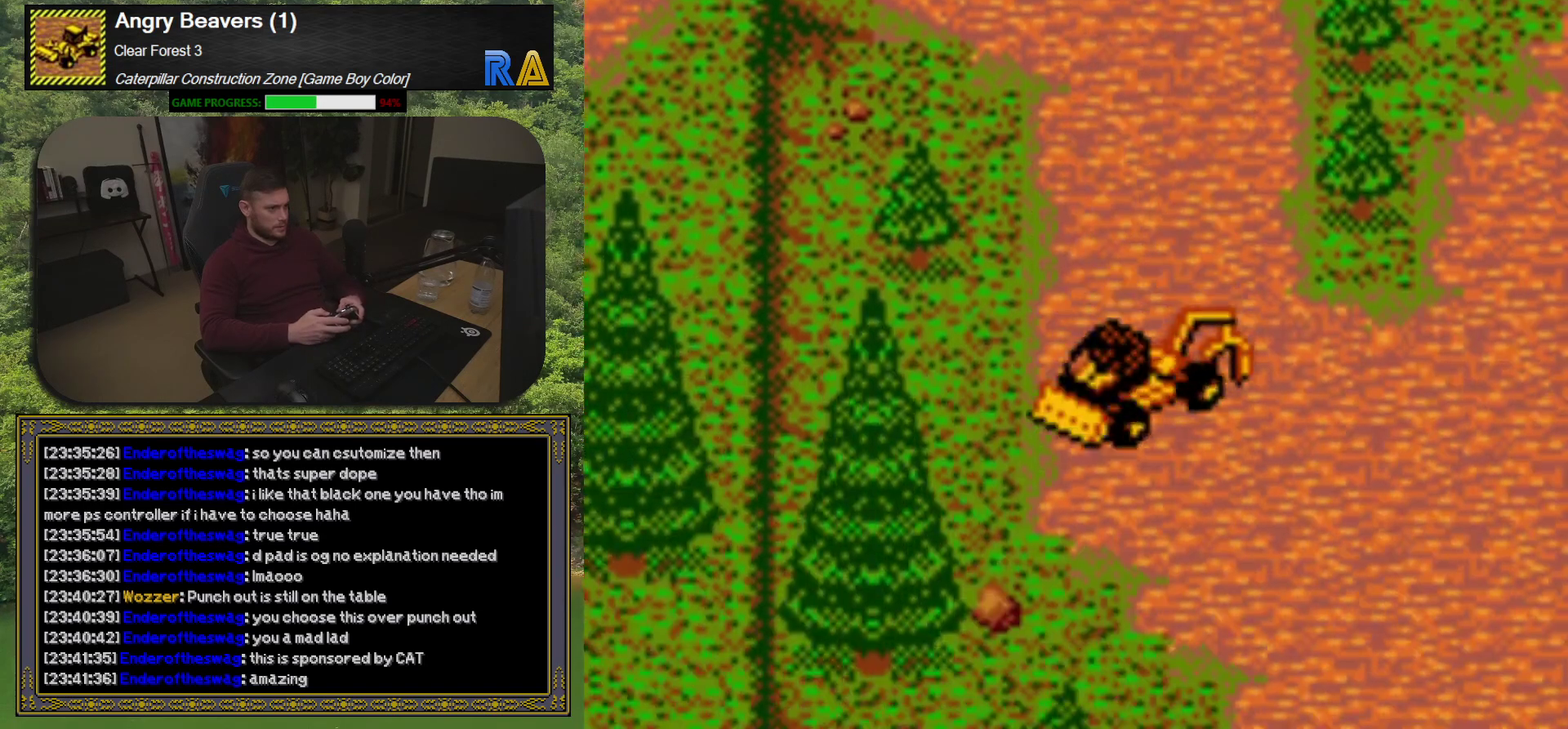
{"buttons": ["DPAD_RIGHT"], "events": [[83, "DPAD_LEFT", "up"], [200, "DPAD_RIGHT", "down"], [250, "DPAD_DOWN", "up"]]}
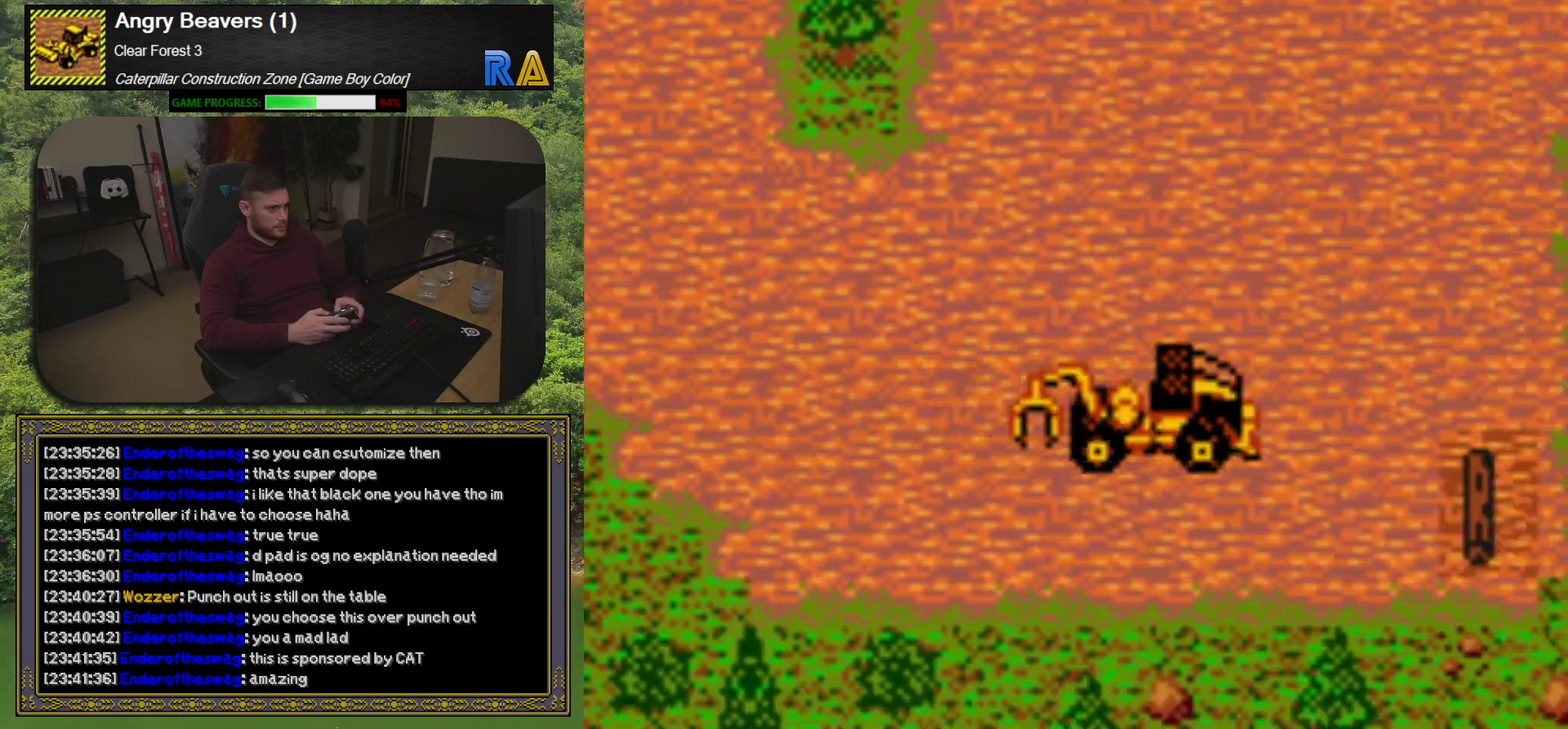
{"buttons": ["DPAD_DOWN", "DPAD_LEFT"], "events": [[150, "DPAD_RIGHT", "up"], [167, "DPAD_UP", "down"], [267, "DPAD_LEFT", "down"], [417, "DPAD_UP", "up"], [467, "DPAD_DOWN", "down"]]}
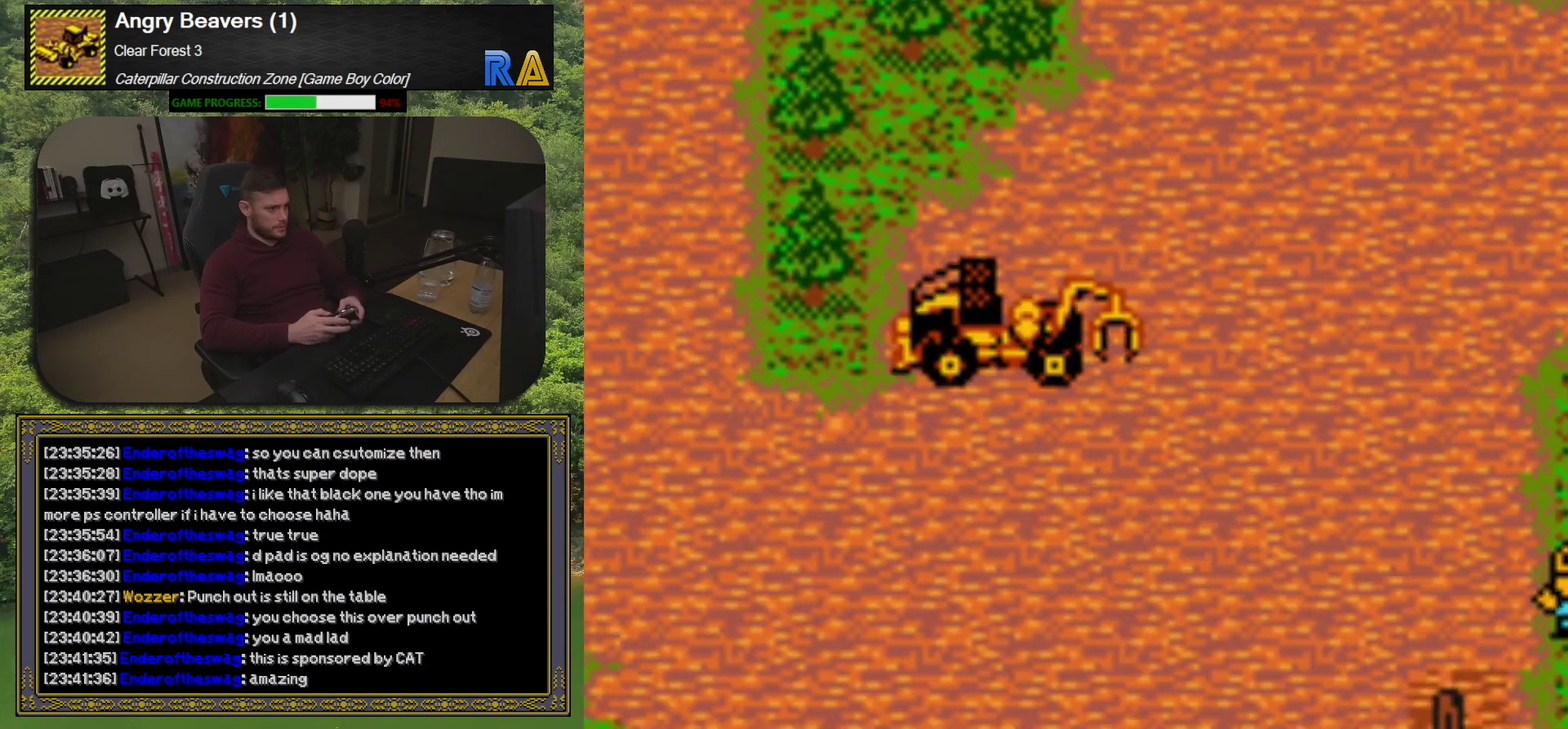
{"buttons": ["DPAD_DOWN"], "events": [[33, "DPAD_LEFT", "up"], [317, "DPAD_DOWN", "up"], [333, "DPAD_RIGHT", "down"], [433, "DPAD_DOWN", "down"], [483, "DPAD_RIGHT", "up"]]}
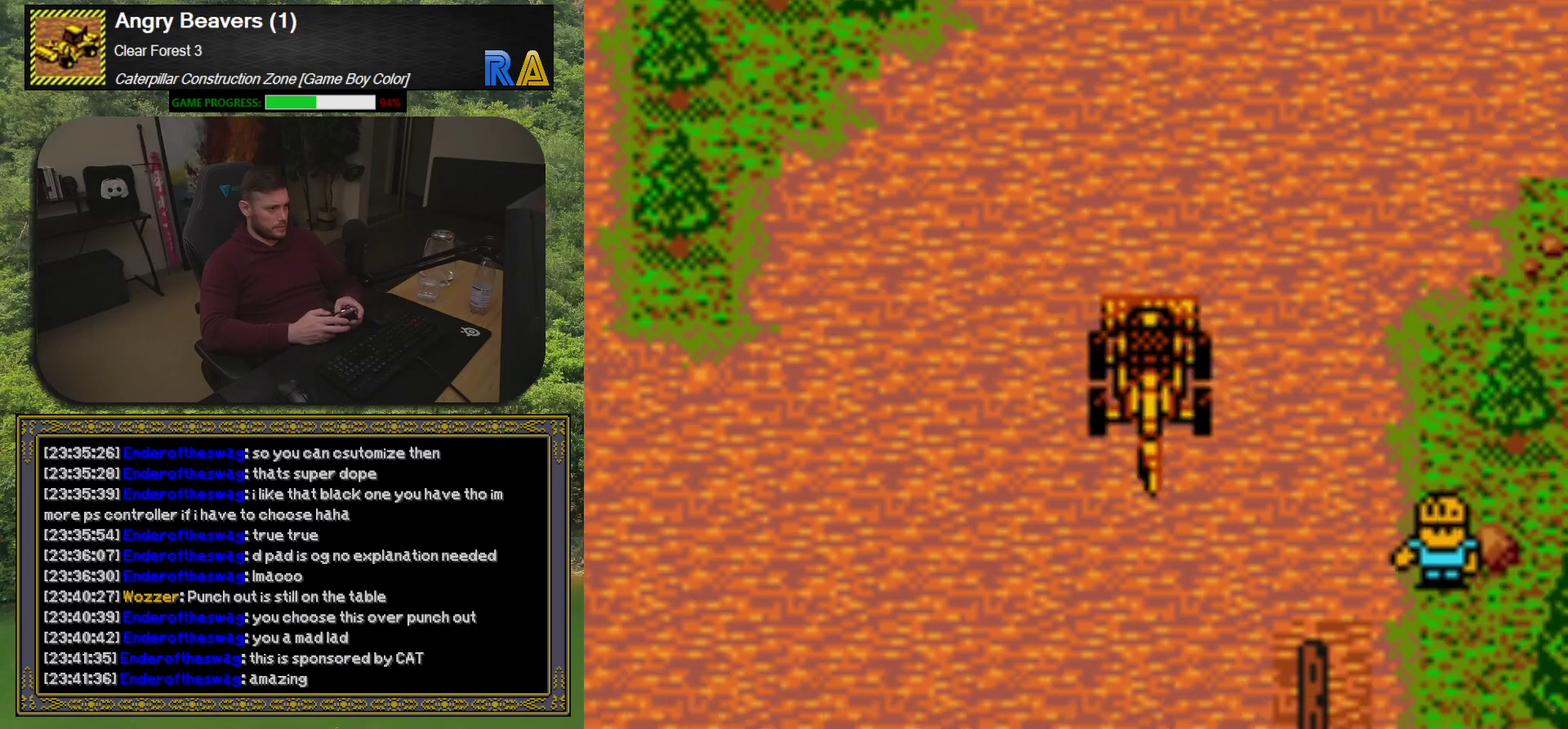
{"buttons": ["DPAD_RIGHT"], "events": [[250, "DPAD_RIGHT", "down"], [300, "DPAD_DOWN", "up"]]}
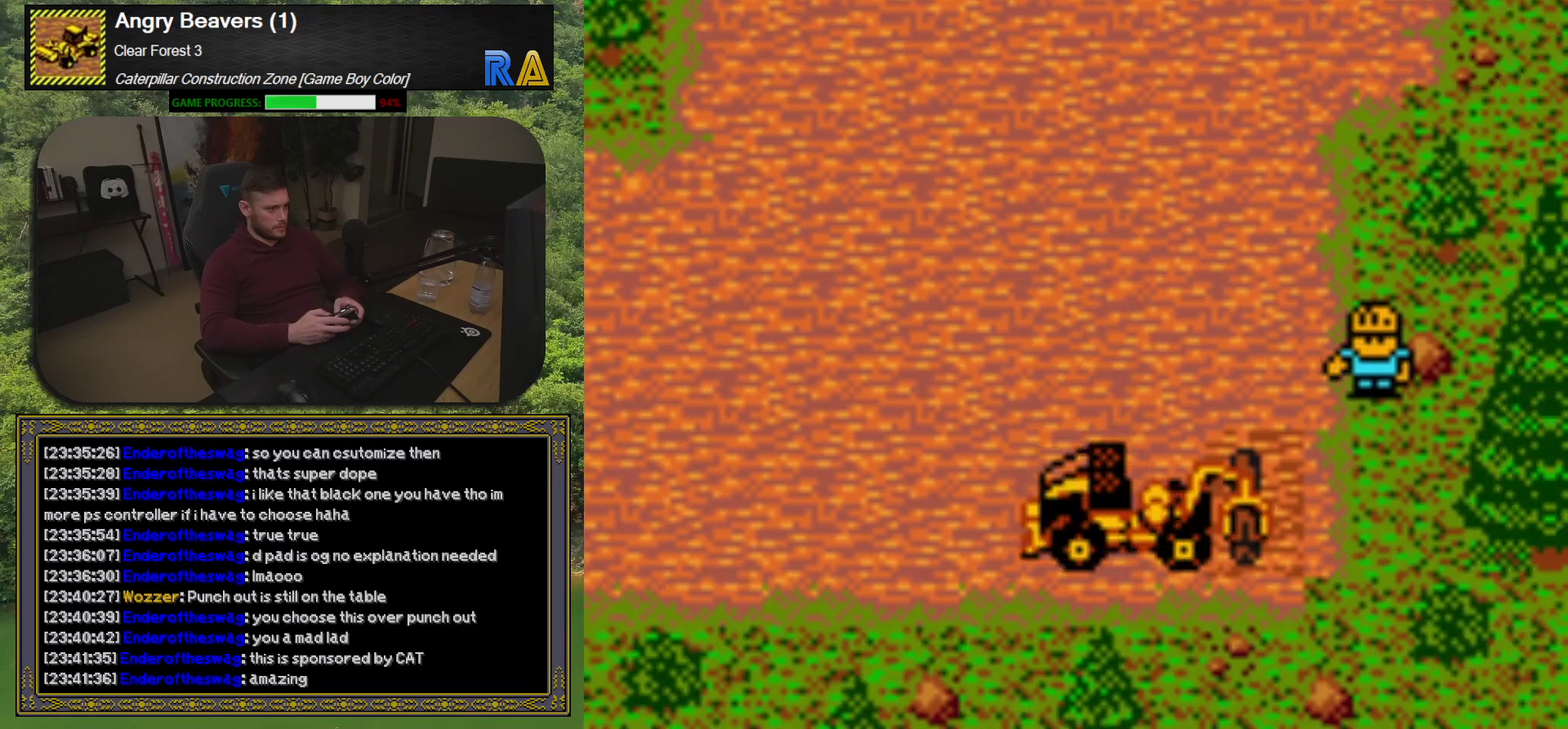
{"buttons": ["DPAD_LEFT"], "events": [[33, "DPAD_RIGHT", "up"], [83, "A", "down"], [200, "A", "up"], [383, "DPAD_LEFT", "down"]]}
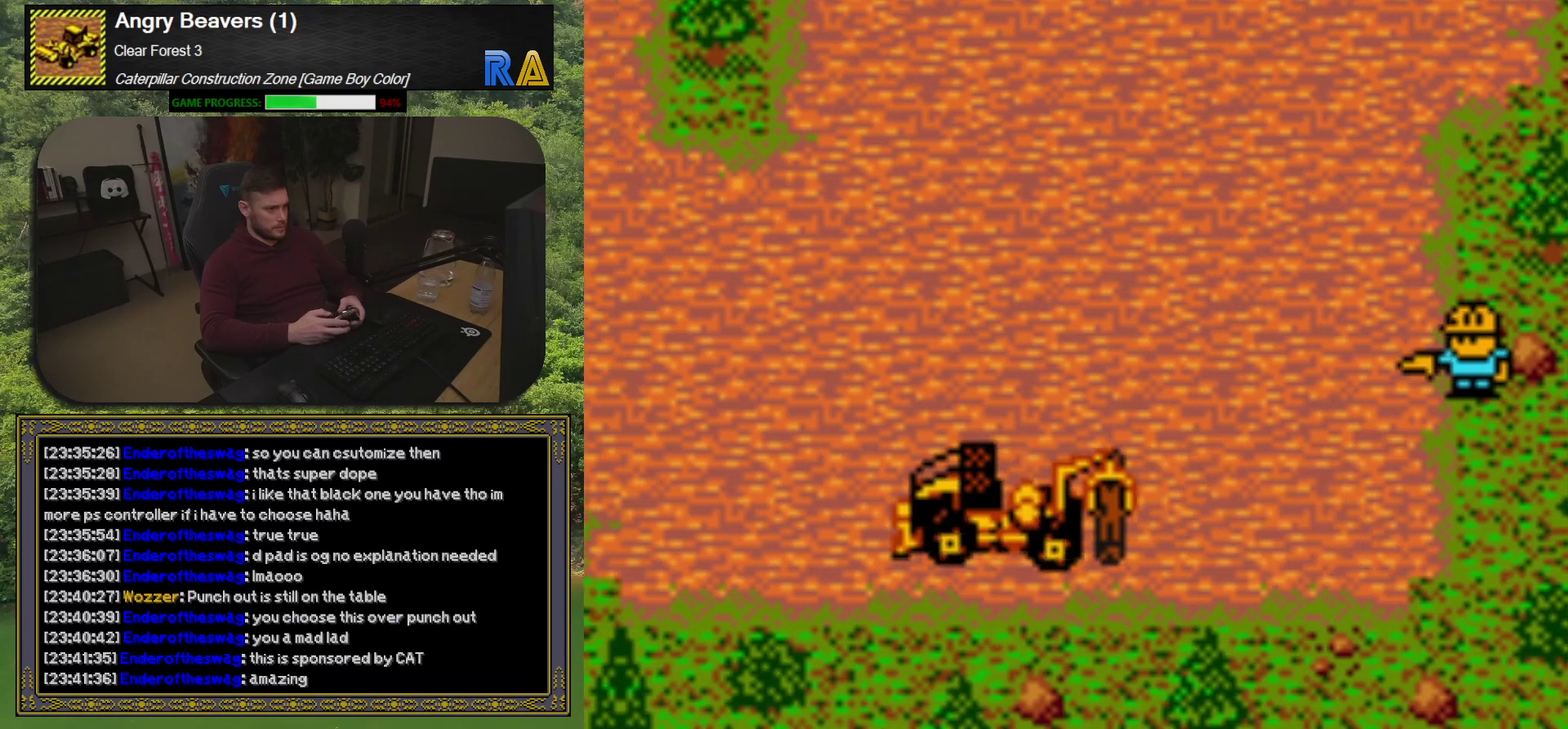
{"buttons": ["DPAD_UP", "DPAD_LEFT"], "events": [[283, "DPAD_UP", "down"]]}
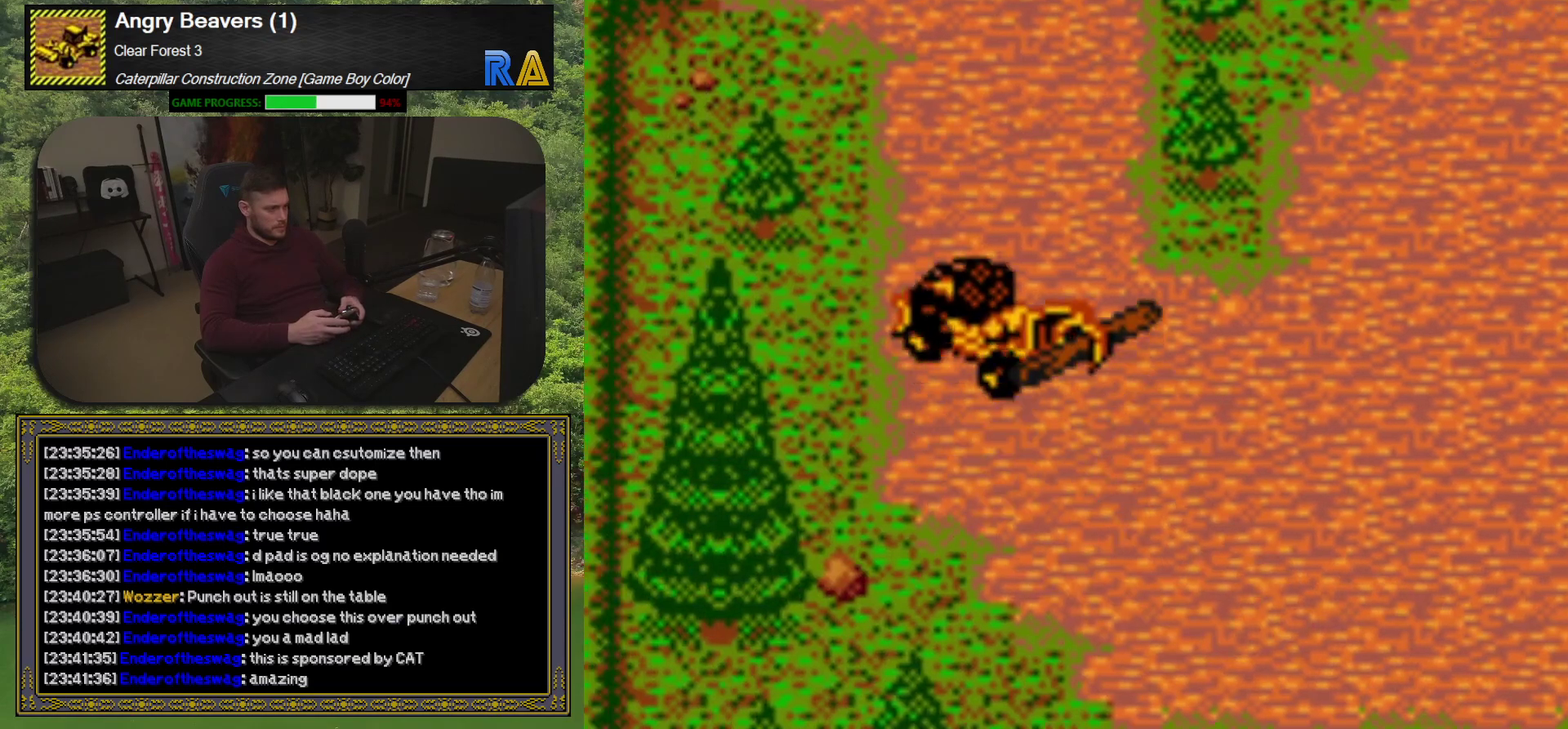
{"buttons": ["DPAD_DOWN", "DPAD_LEFT"], "events": [[33, "DPAD_LEFT", "up"], [283, "DPAD_LEFT", "down"], [317, "DPAD_UP", "up"], [450, "DPAD_DOWN", "down"]]}
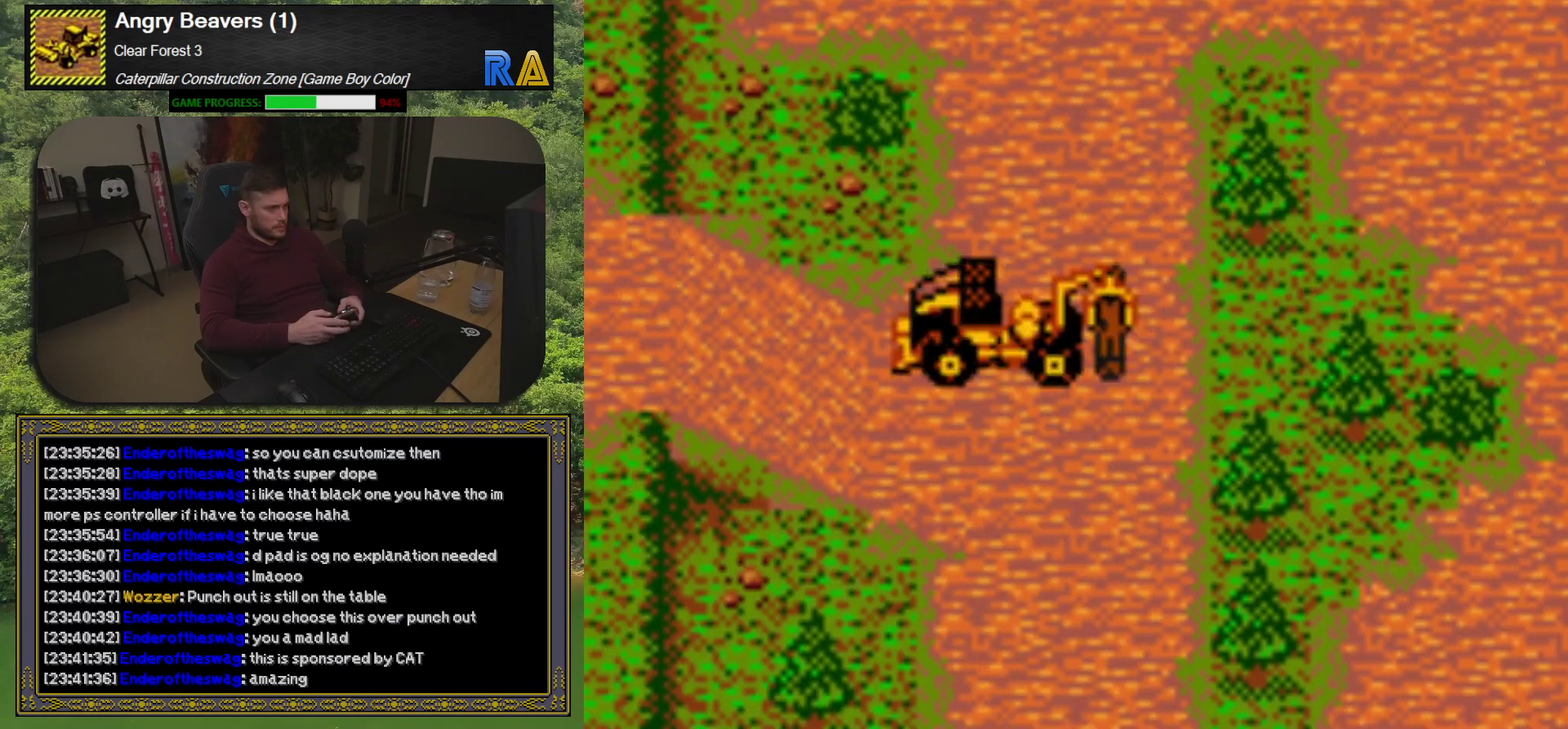
{"buttons": ["DPAD_DOWN"], "events": [[133, "DPAD_DOWN", "up"], [150, "DPAD_LEFT", "up"], [367, "DPAD_DOWN", "down"], [367, "DPAD_LEFT", "down"], [433, "DPAD_LEFT", "up"]]}
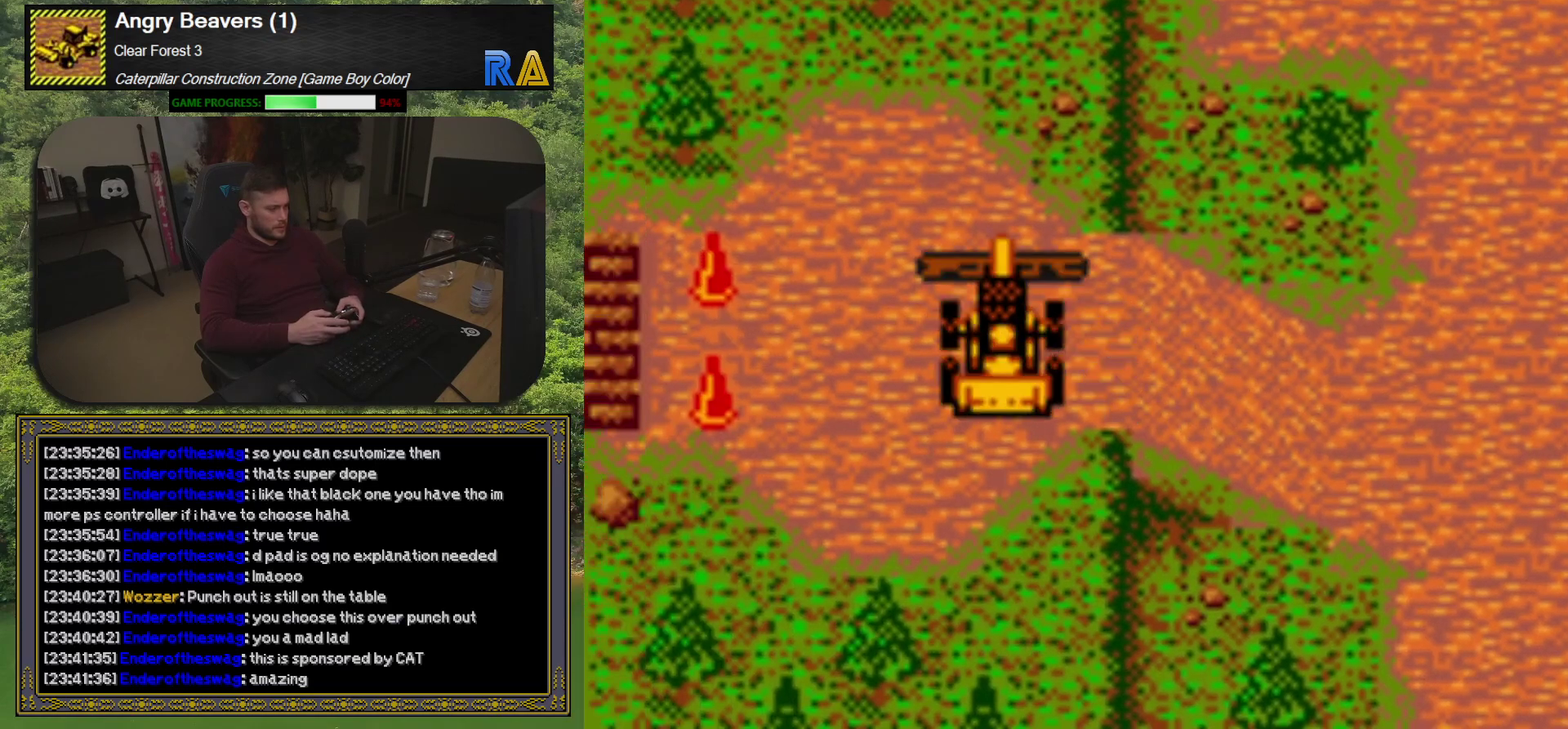
{"buttons": [], "events": [[50, "DPAD_LEFT", "down"], [83, "DPAD_DOWN", "up"], [200, "DPAD_LEFT", "up"]]}
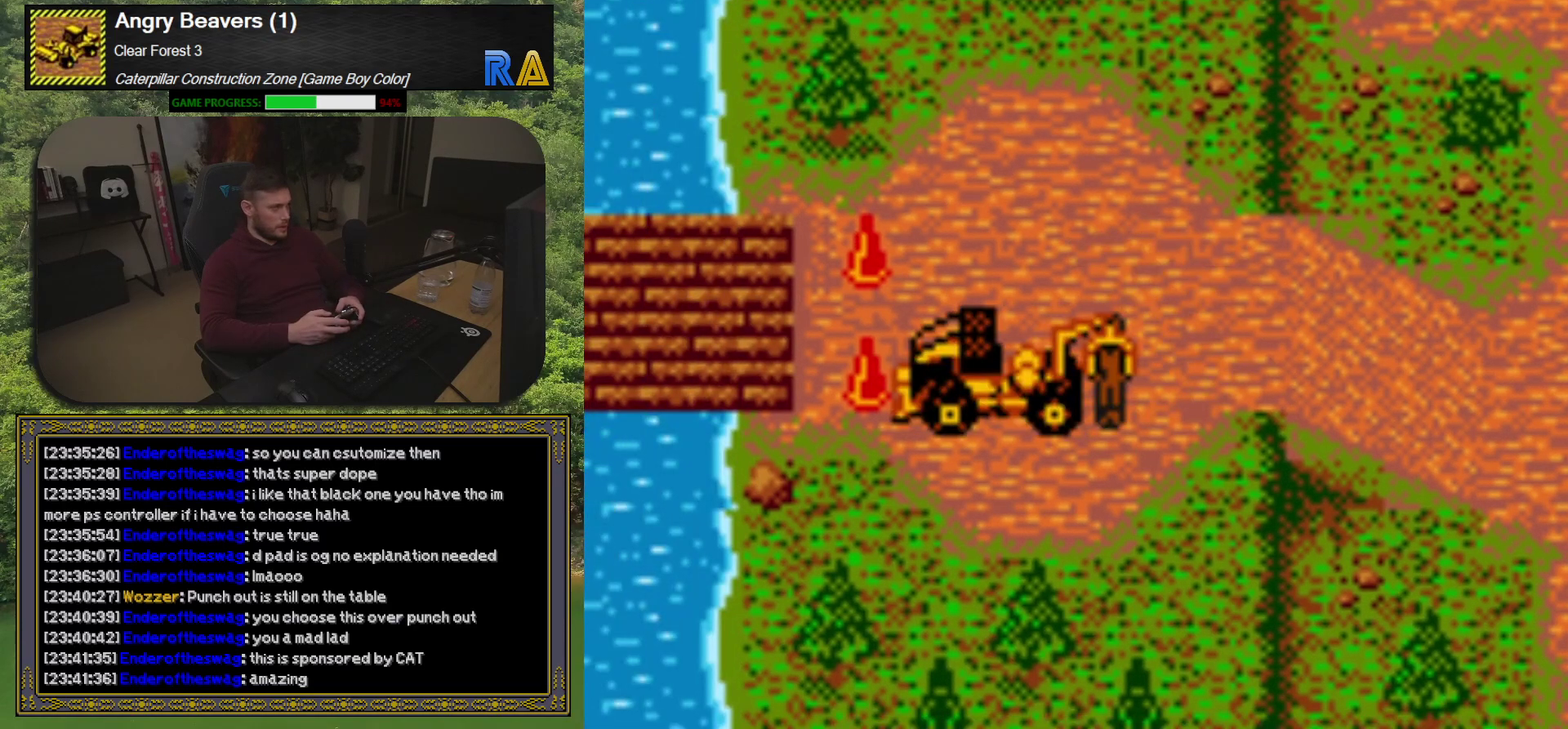
{"buttons": [], "events": [[350, "DPAD_LEFT", "down"], [450, "DPAD_LEFT", "up"]]}
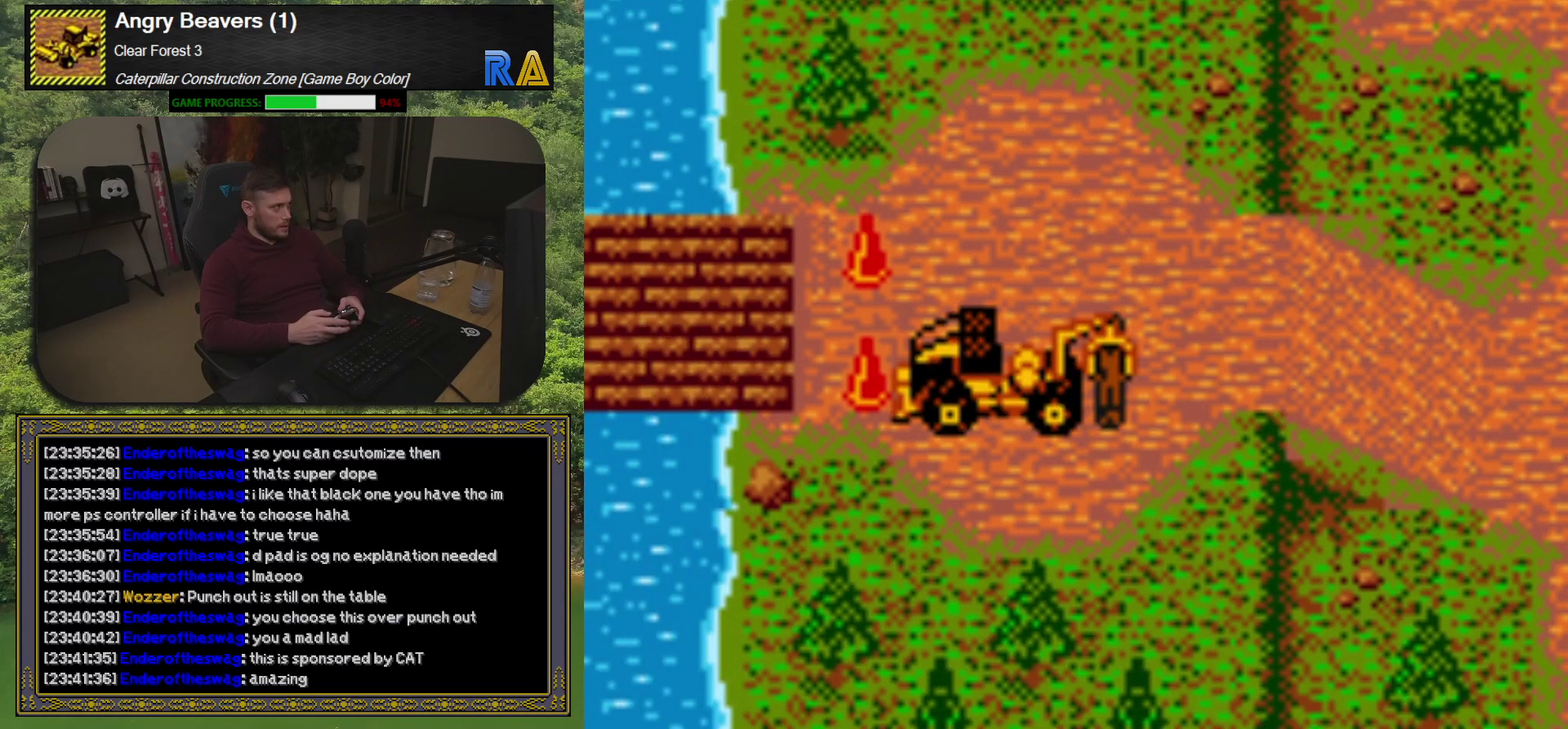
{"buttons": [], "events": [[67, "DPAD_LEFT", "down"], [383, "DPAD_LEFT", "up"]]}
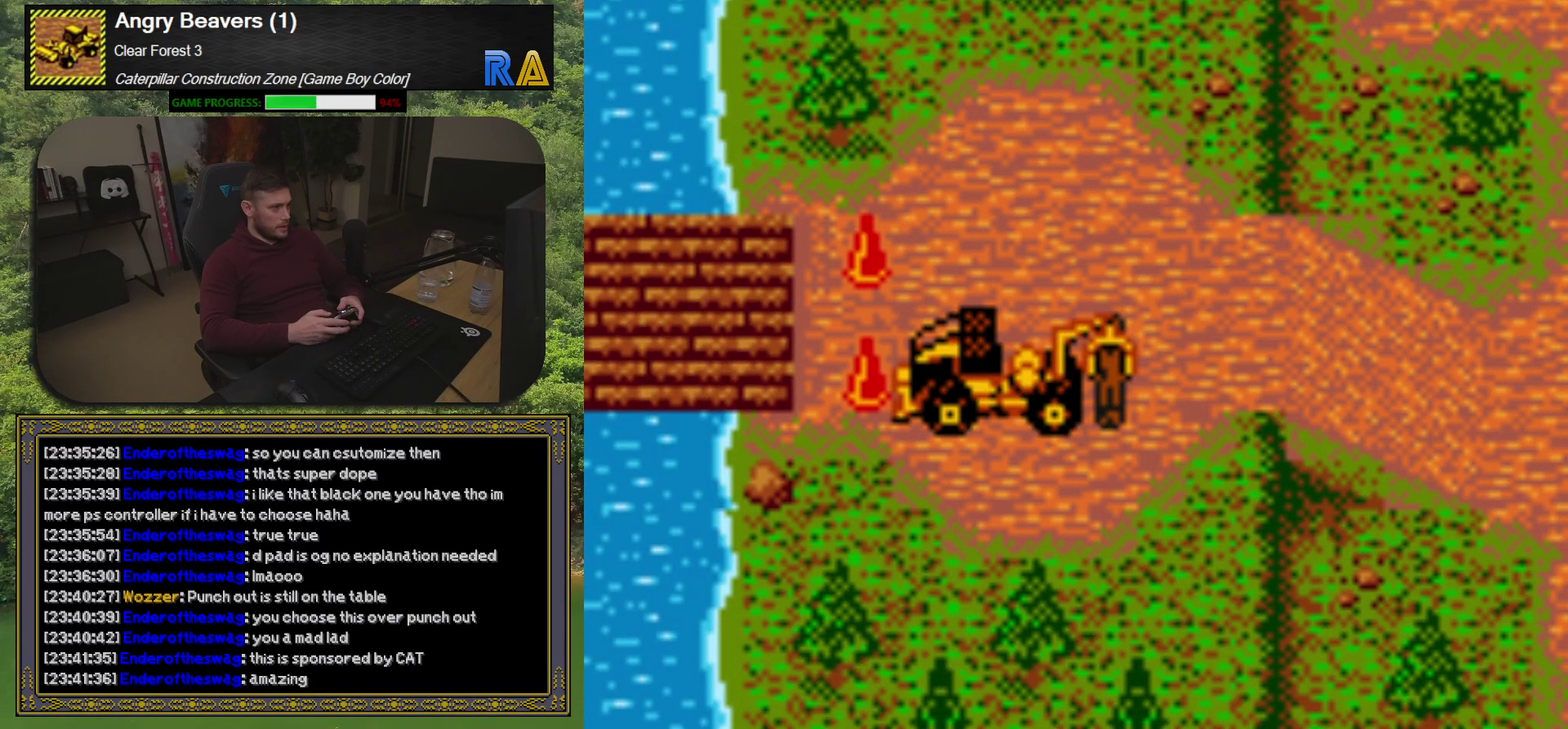
{"buttons": ["DPAD_DOWN"], "events": [[417, "DPAD_DOWN", "down"]]}
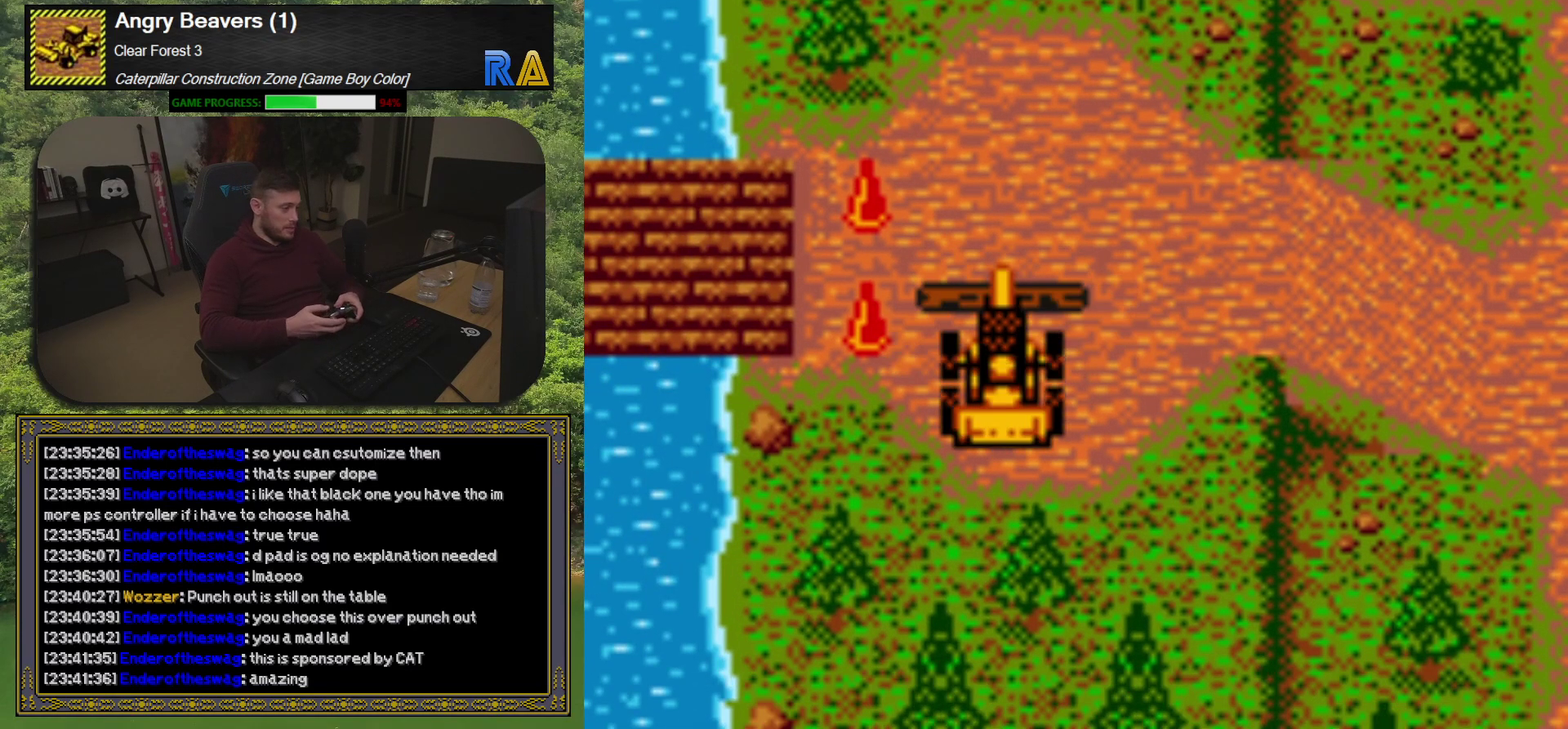
{"buttons": [], "events": [[200, "DPAD_DOWN", "up"], [350, "DPAD_UP", "down"], [383, "DPAD_LEFT", "down"], [450, "DPAD_UP", "up"], [467, "DPAD_LEFT", "up"]]}
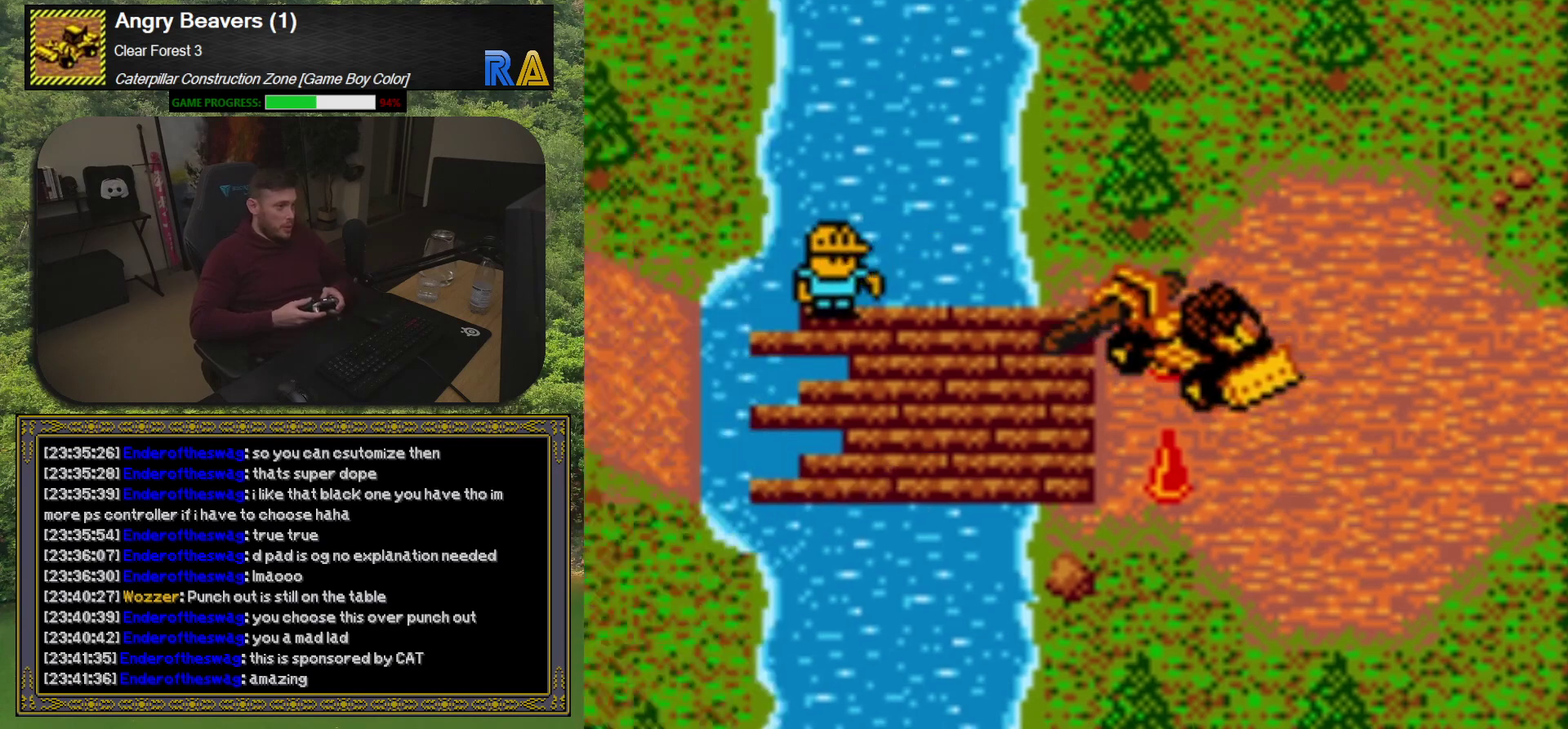
{"buttons": [], "events": [[183, "DPAD_LEFT", "down"], [417, "DPAD_LEFT", "up"]]}
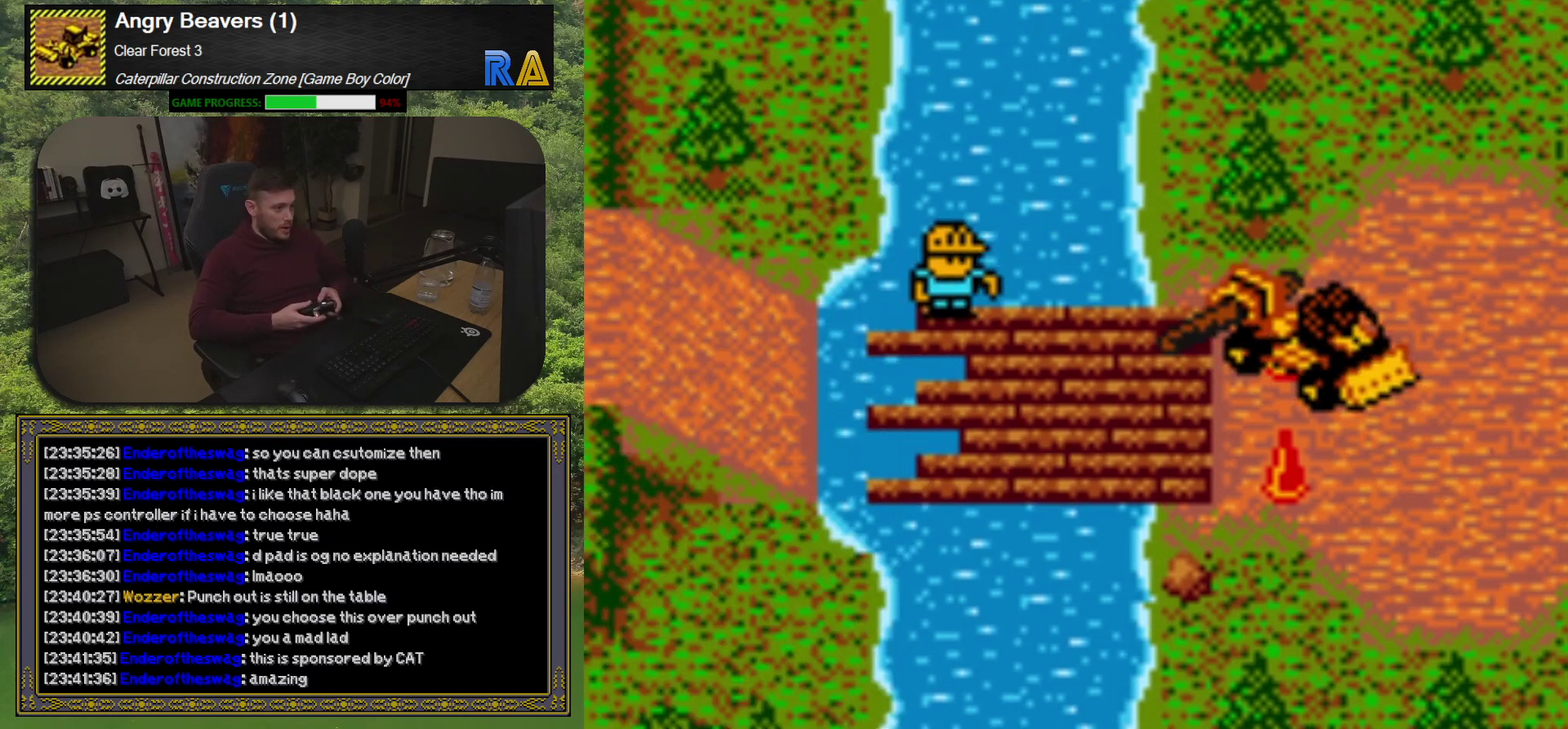
{"buttons": [], "events": [[67, "DPAD_LEFT", "down"], [200, "DPAD_LEFT", "up"], [300, "A", "down"], [433, "A", "up"]]}